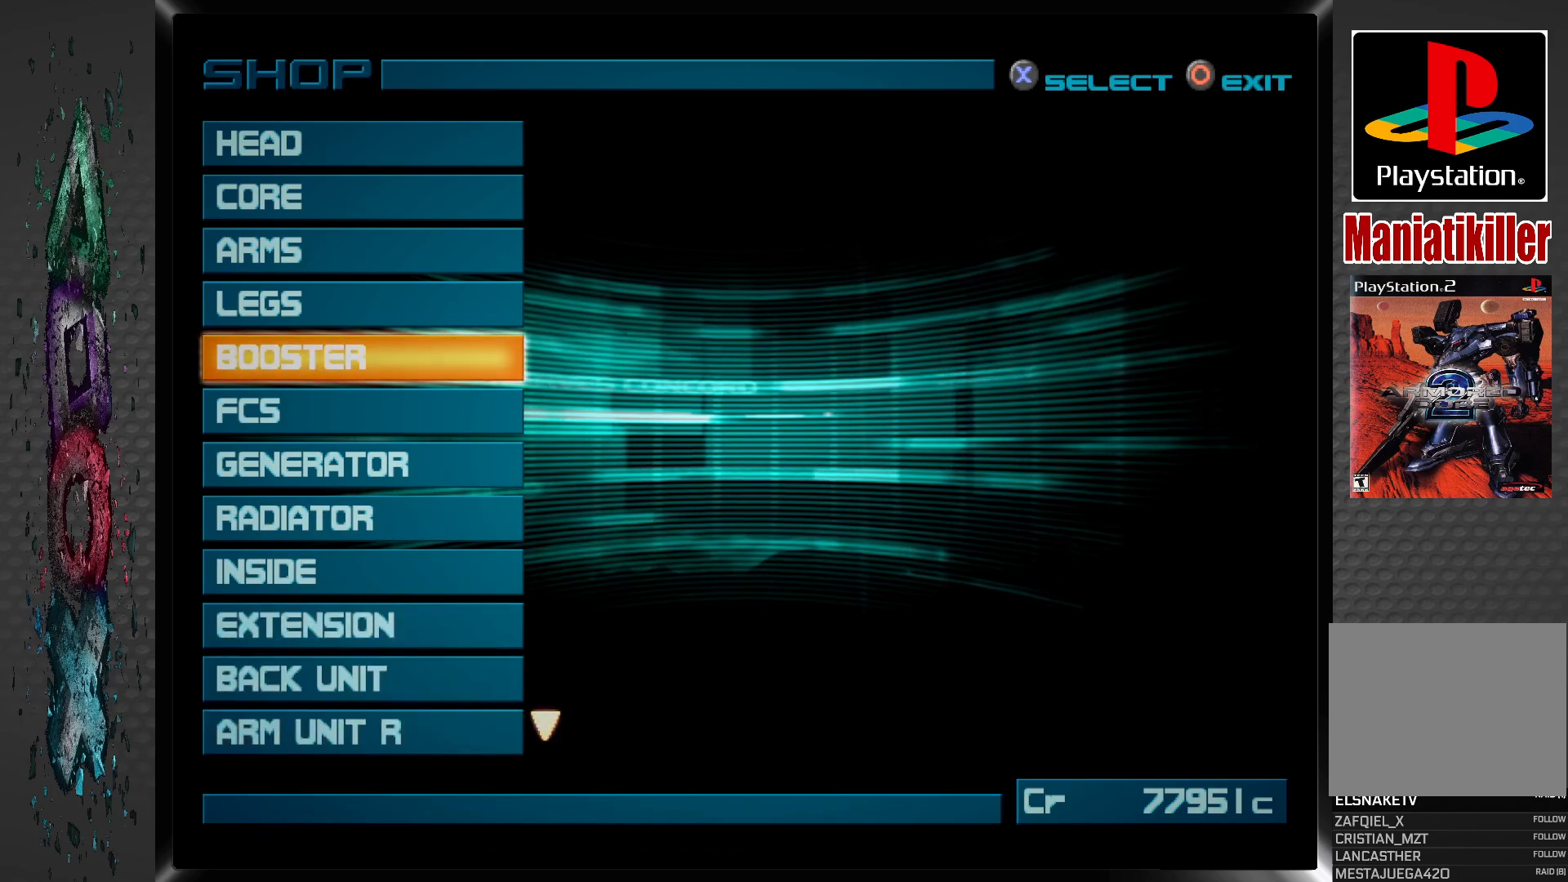
Gameplay with a controller (PlayStation layout); each line is a JSON object with the inputs held at the frame after it. "events" lists button and stick changes between this image and that frame as [ms after this image, input, new state], when the widget could be followed in between.
{"buttons": [], "left_stick": "center", "right_stick": "center", "events": []}
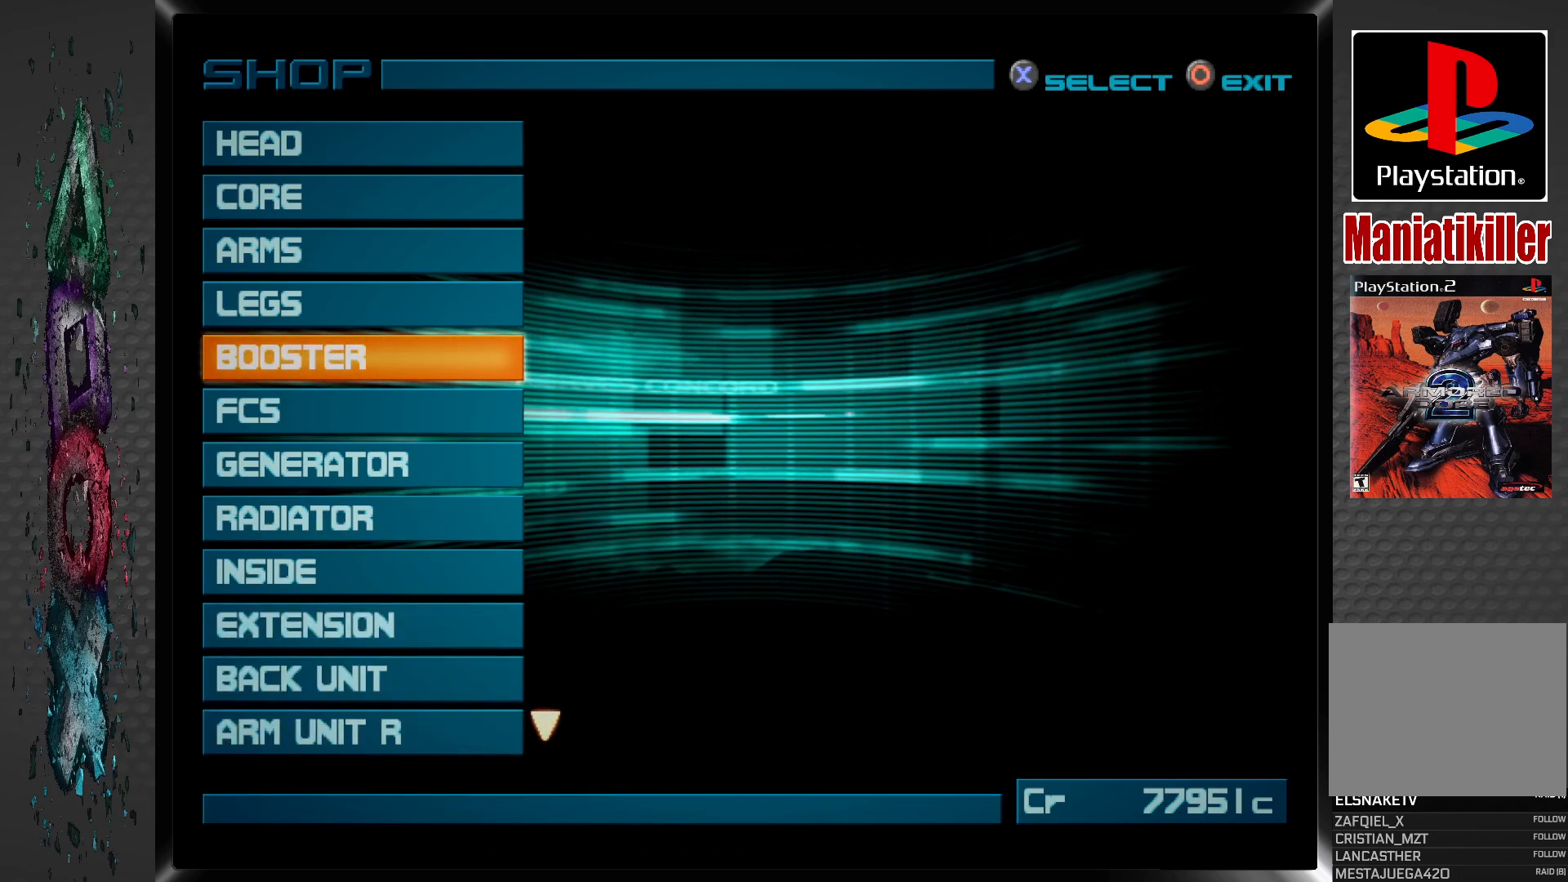
{"buttons": [], "left_stick": "center", "right_stick": "center", "events": [[217, "DPAD_DOWN", "down"], [350, "DPAD_DOWN", "up"]]}
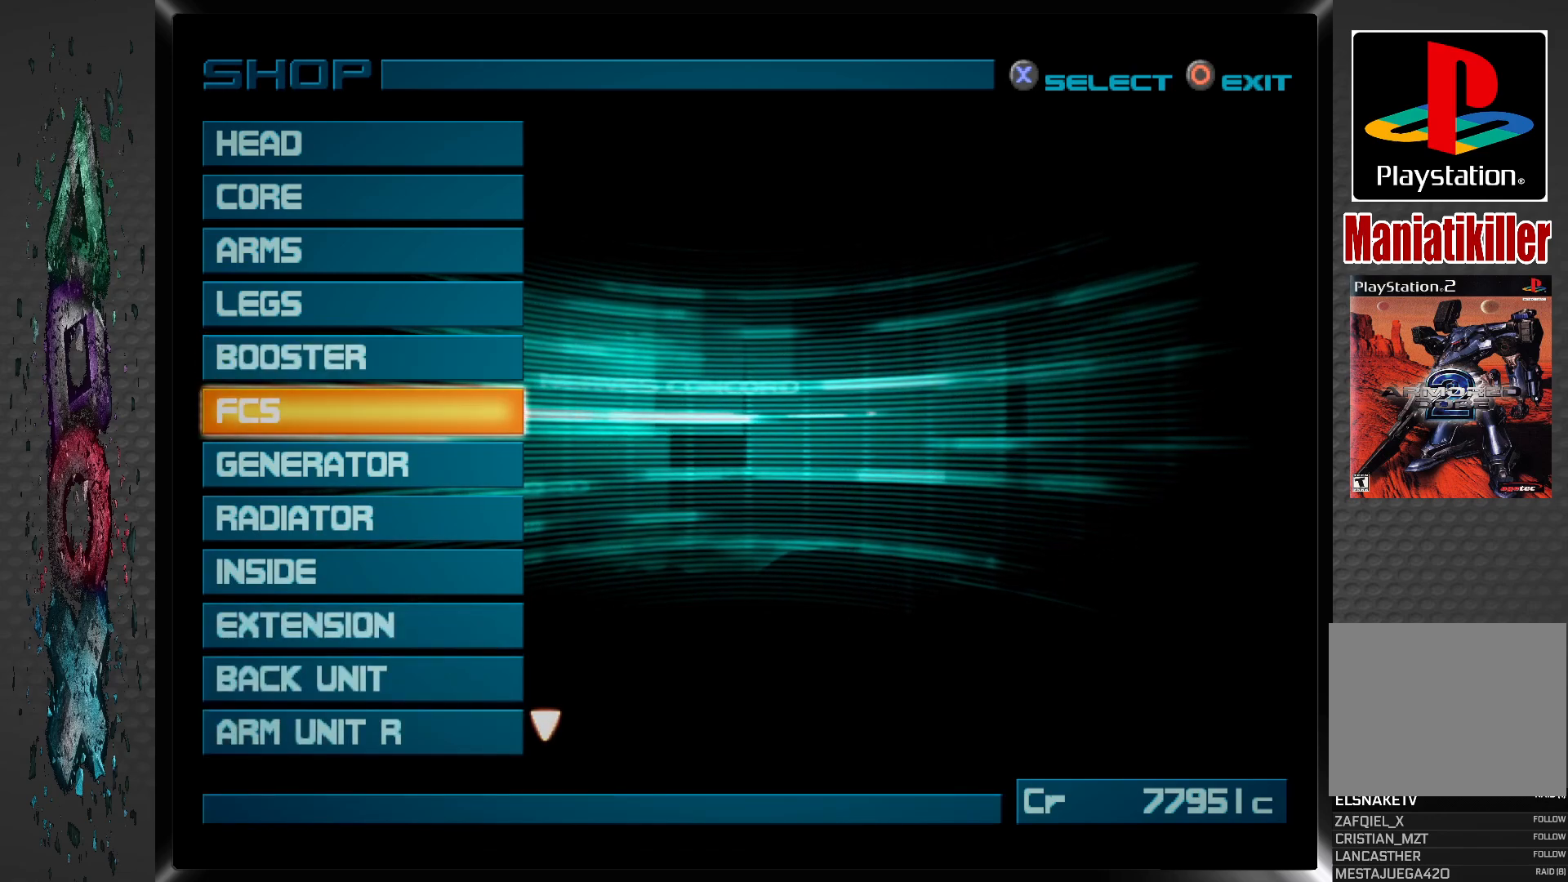
{"buttons": [], "left_stick": "center", "right_stick": "center", "events": [[17, "DPAD_DOWN", "down"], [133, "DPAD_DOWN", "up"], [217, "CROSS", "down"], [400, "CROSS", "up"]]}
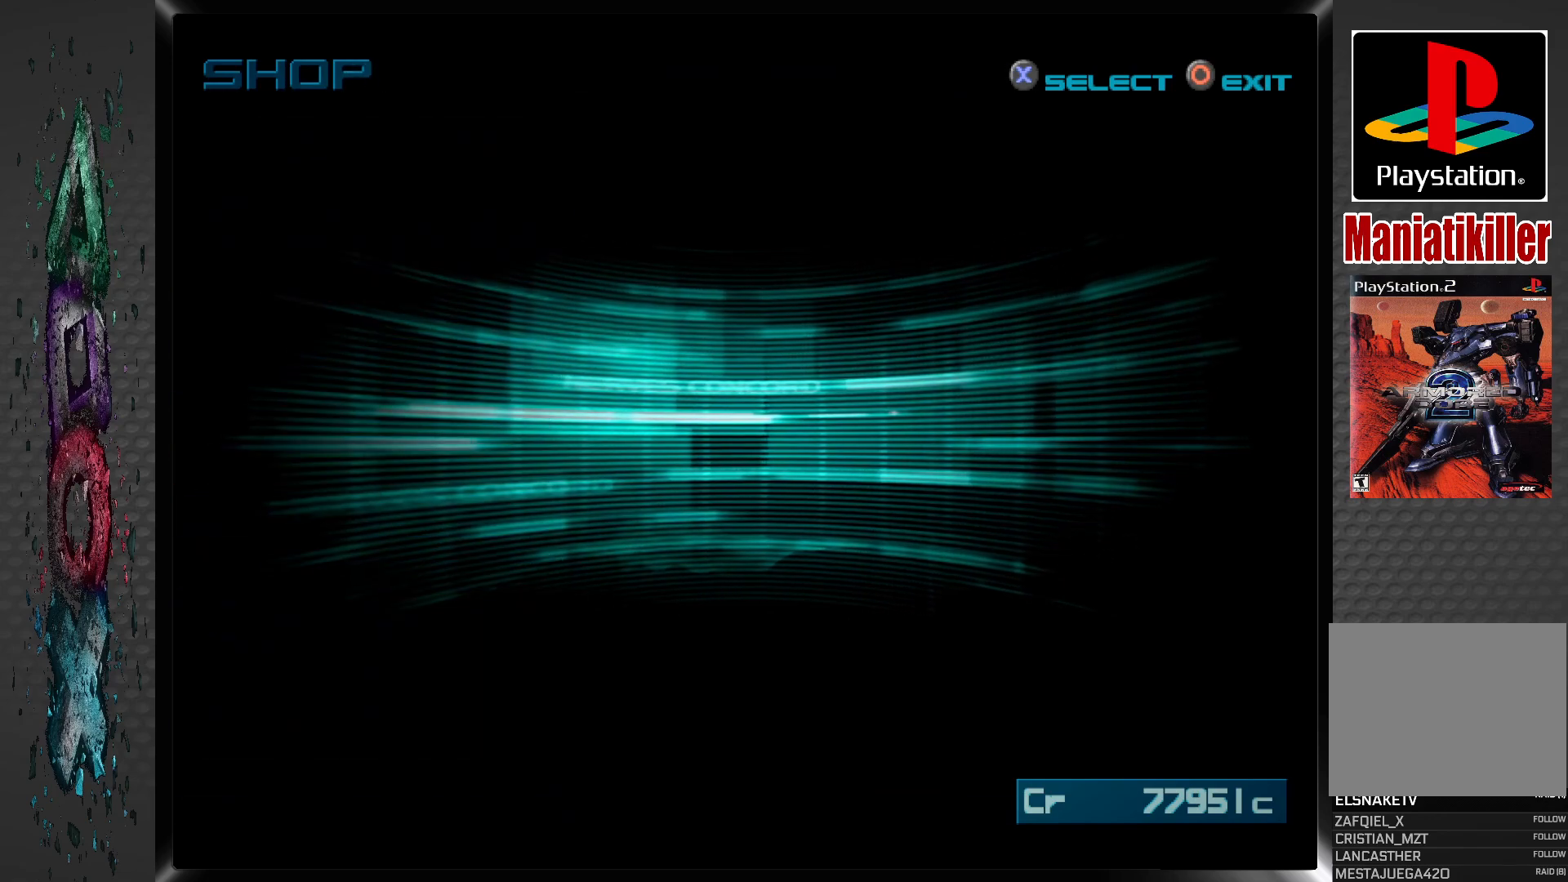
{"buttons": [], "left_stick": "center", "right_stick": "center", "events": []}
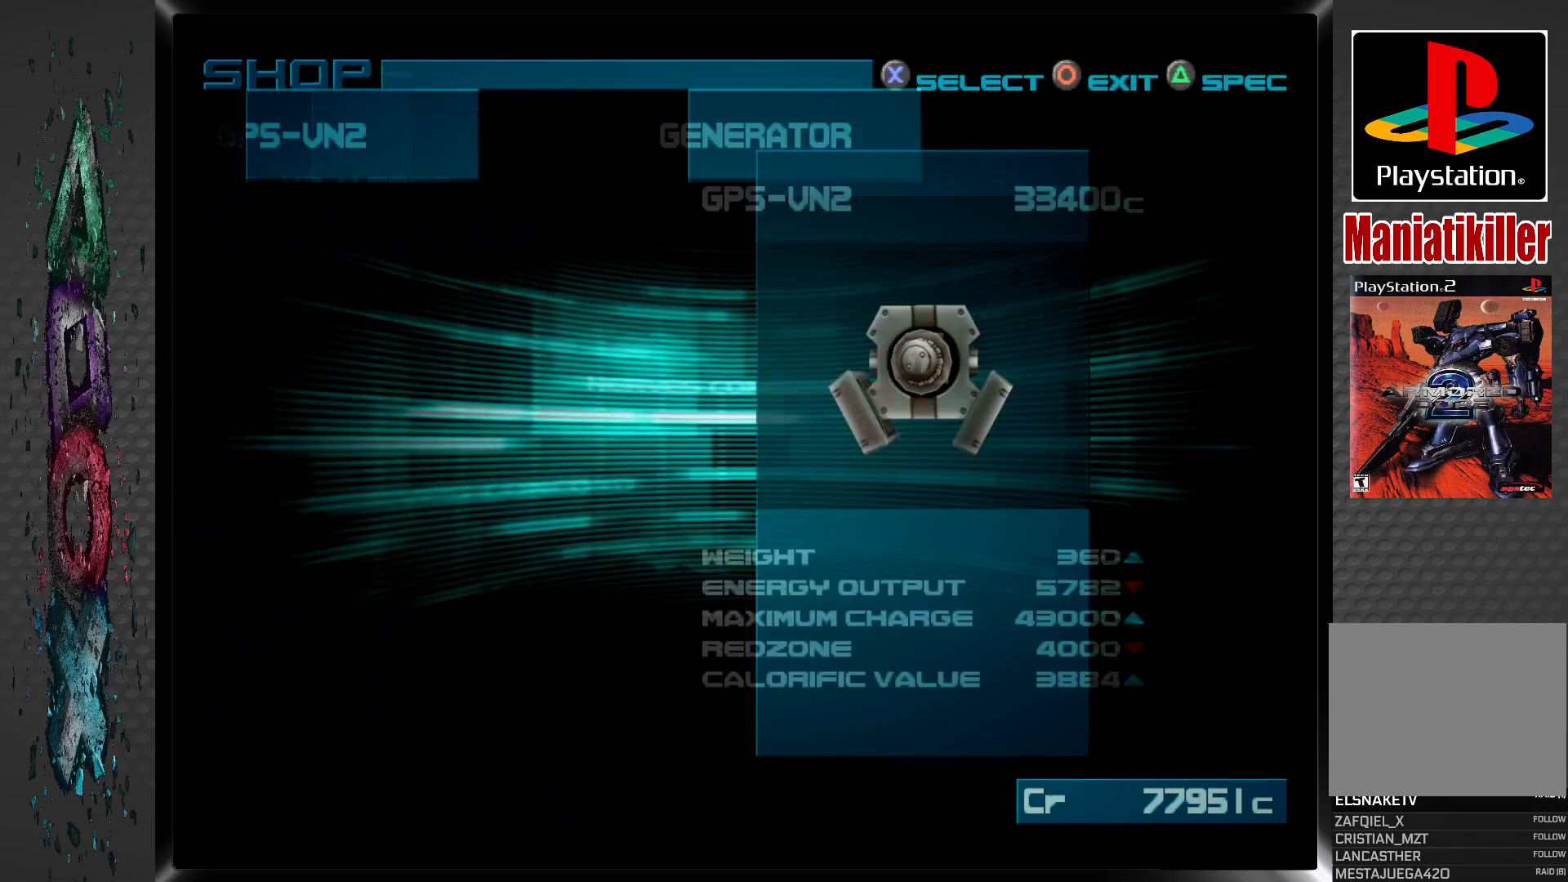
{"buttons": [], "left_stick": "center", "right_stick": "center", "events": []}
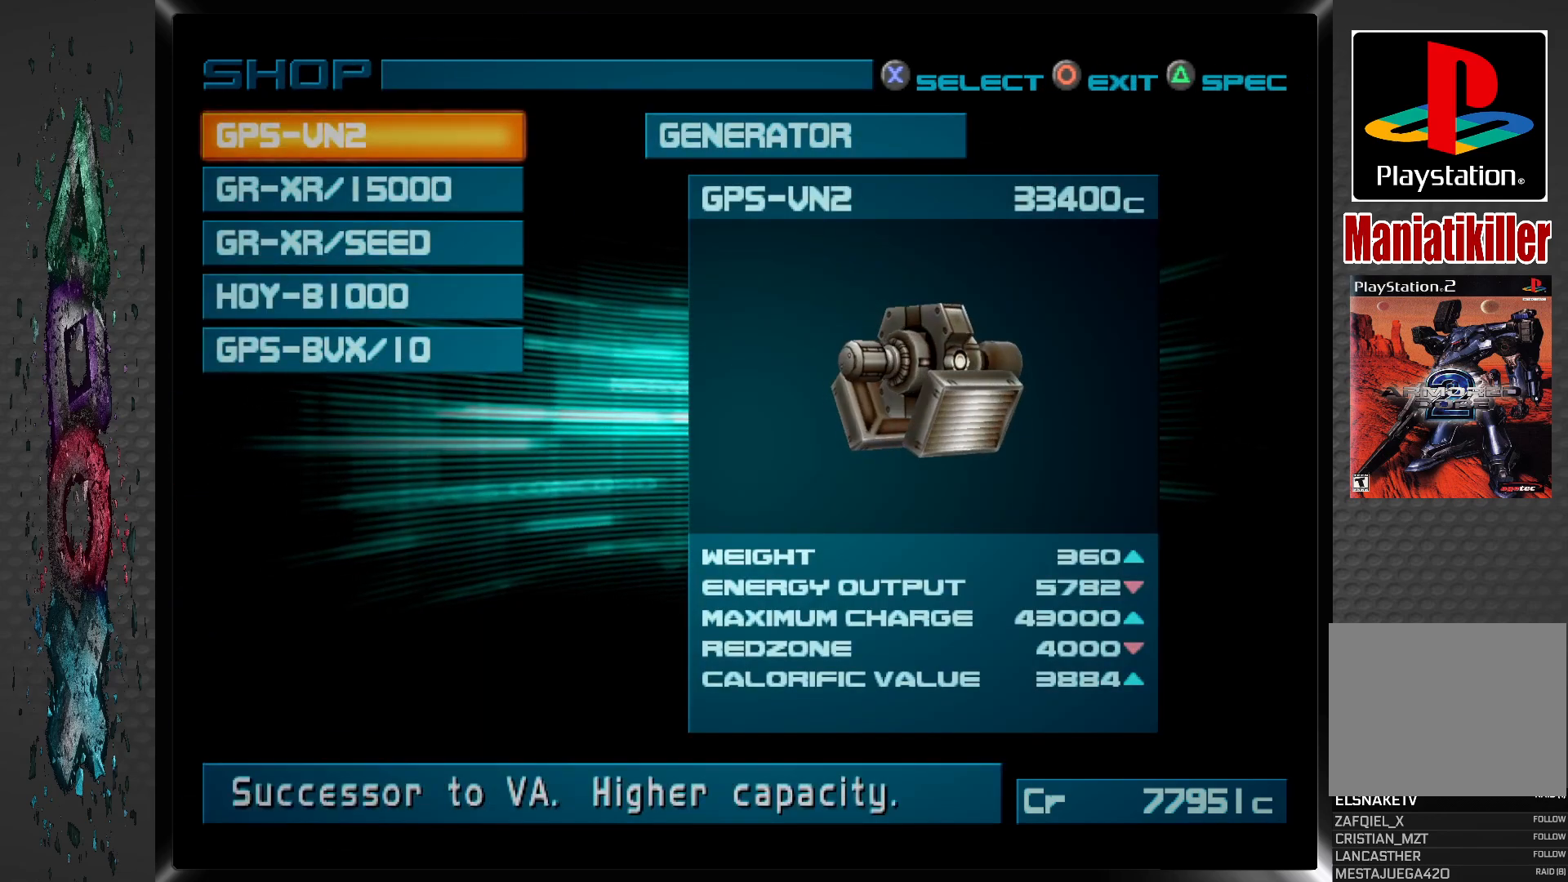
{"buttons": [], "left_stick": "center", "right_stick": "center", "events": [[217, "DPAD_DOWN", "down"], [350, "DPAD_DOWN", "up"]]}
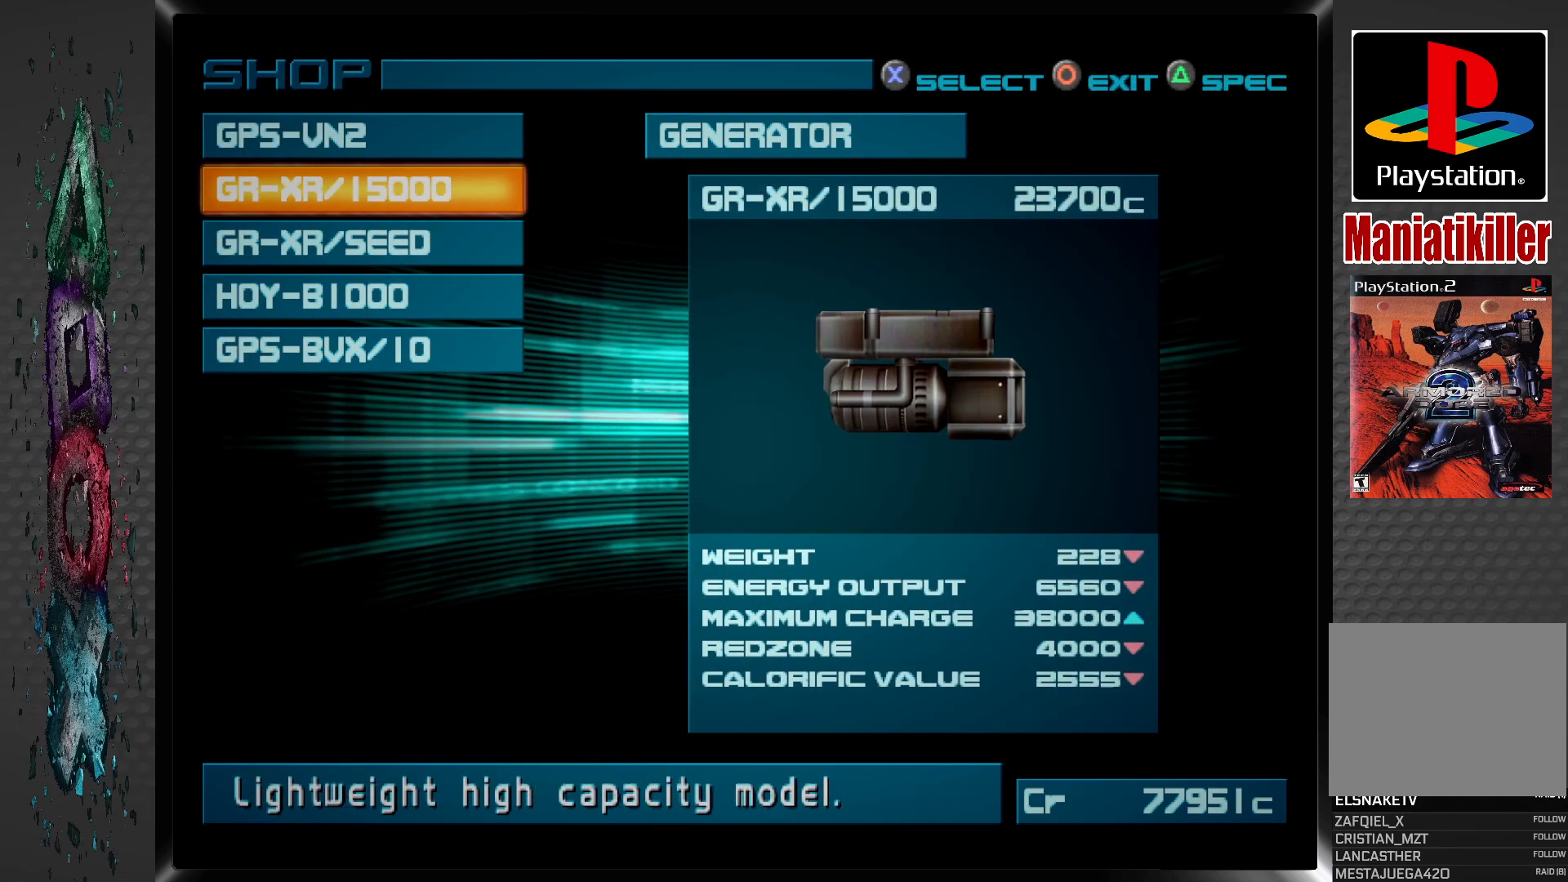
{"buttons": [], "left_stick": "center", "right_stick": "center", "events": [[233, "DPAD_DOWN", "down"], [383, "DPAD_DOWN", "up"]]}
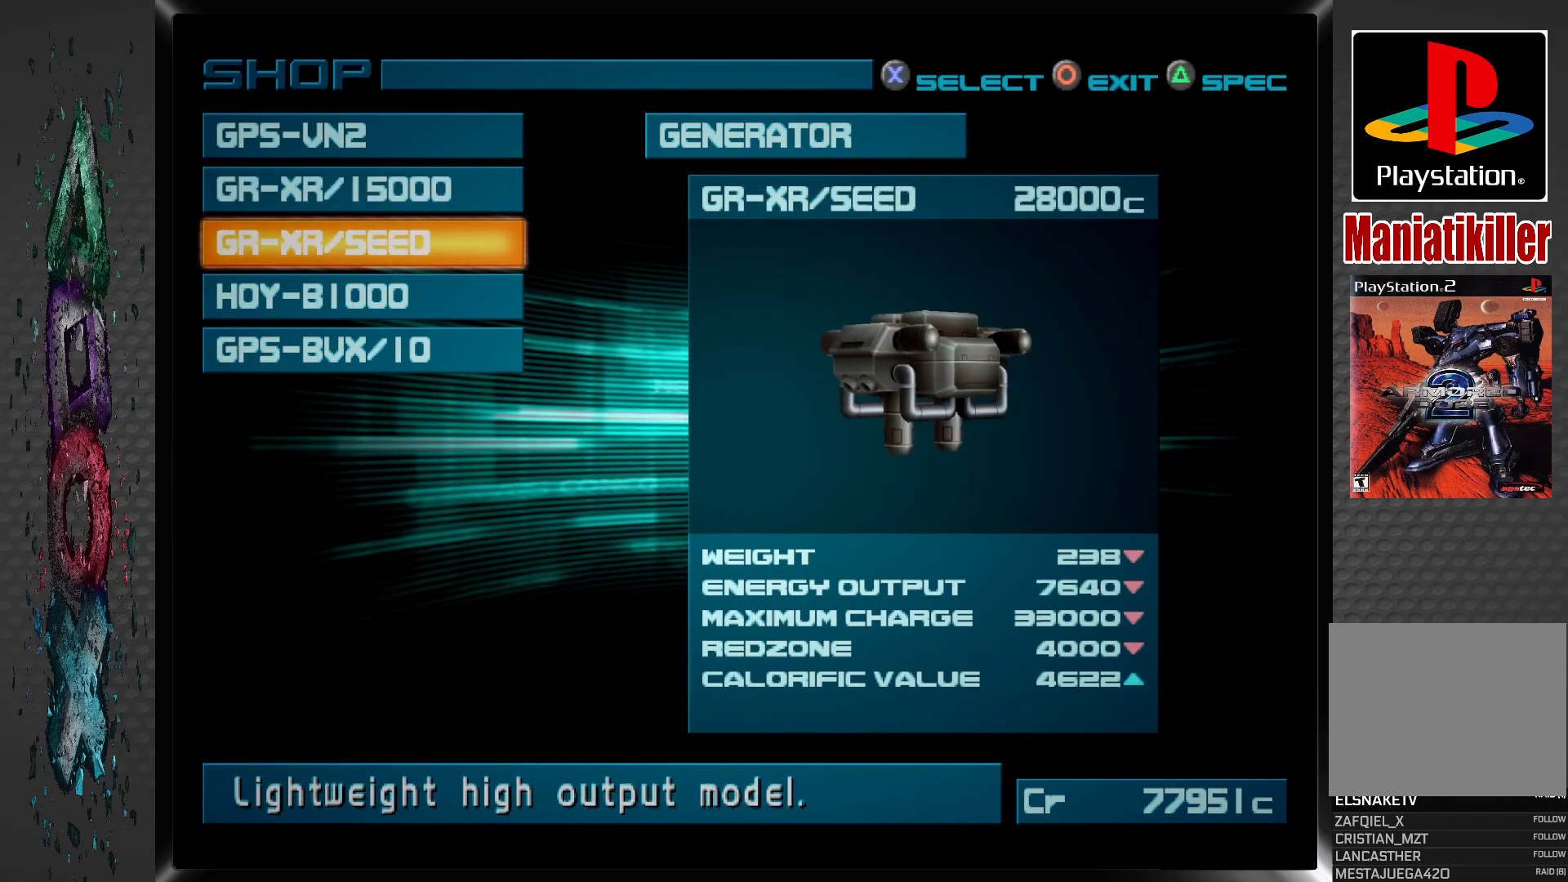
{"buttons": [], "left_stick": "center", "right_stick": "center", "events": [[183, "DPAD_DOWN", "down"], [317, "DPAD_DOWN", "up"]]}
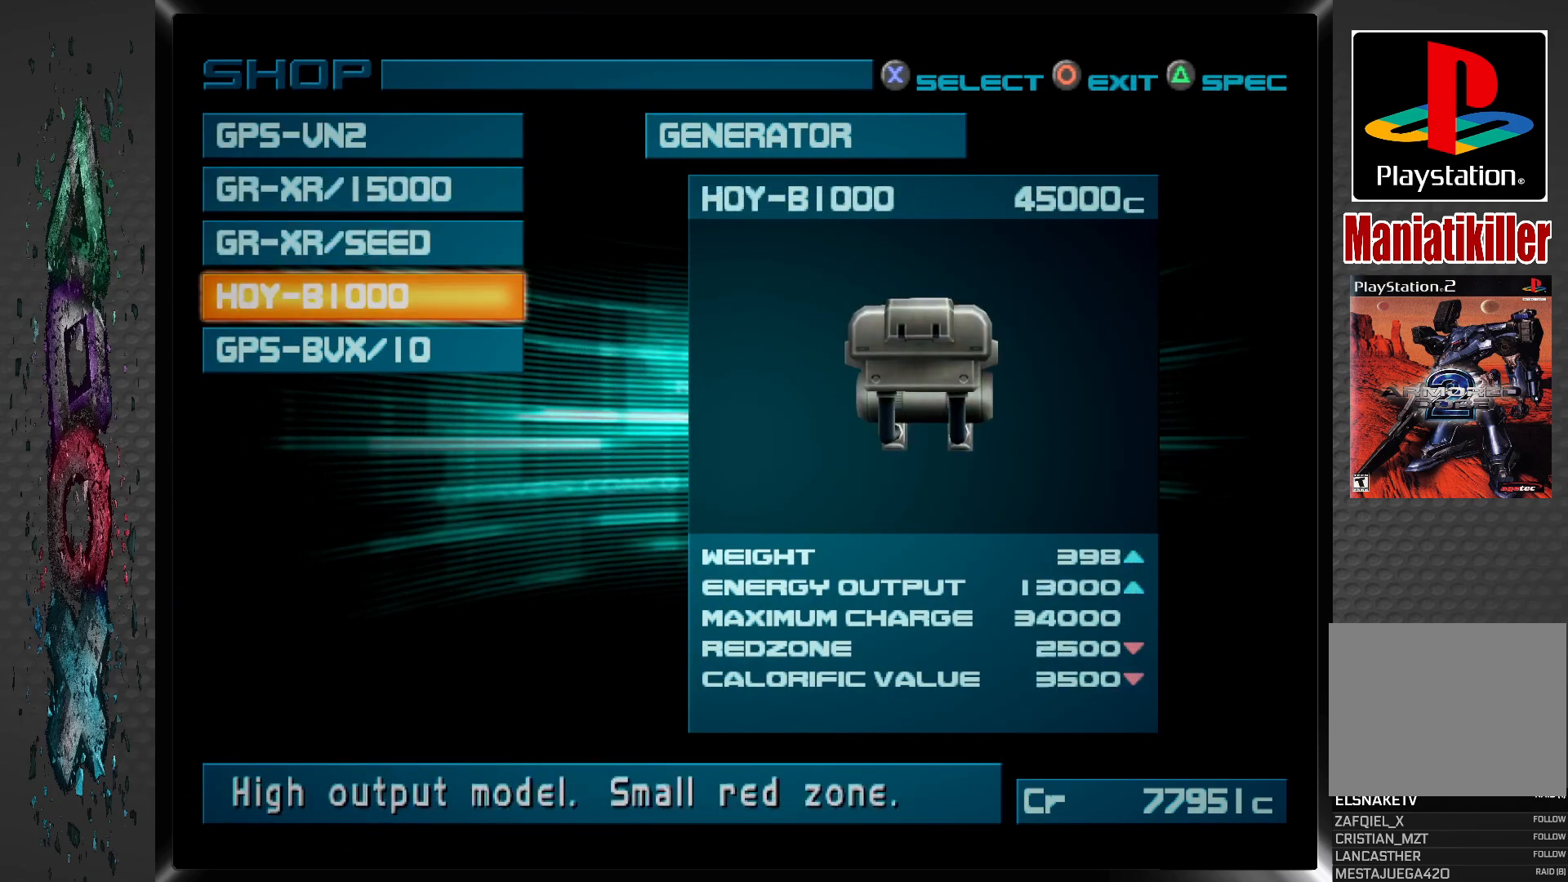
{"buttons": [], "left_stick": "center", "right_stick": "center", "events": [[283, "DPAD_DOWN", "down"], [417, "DPAD_DOWN", "up"]]}
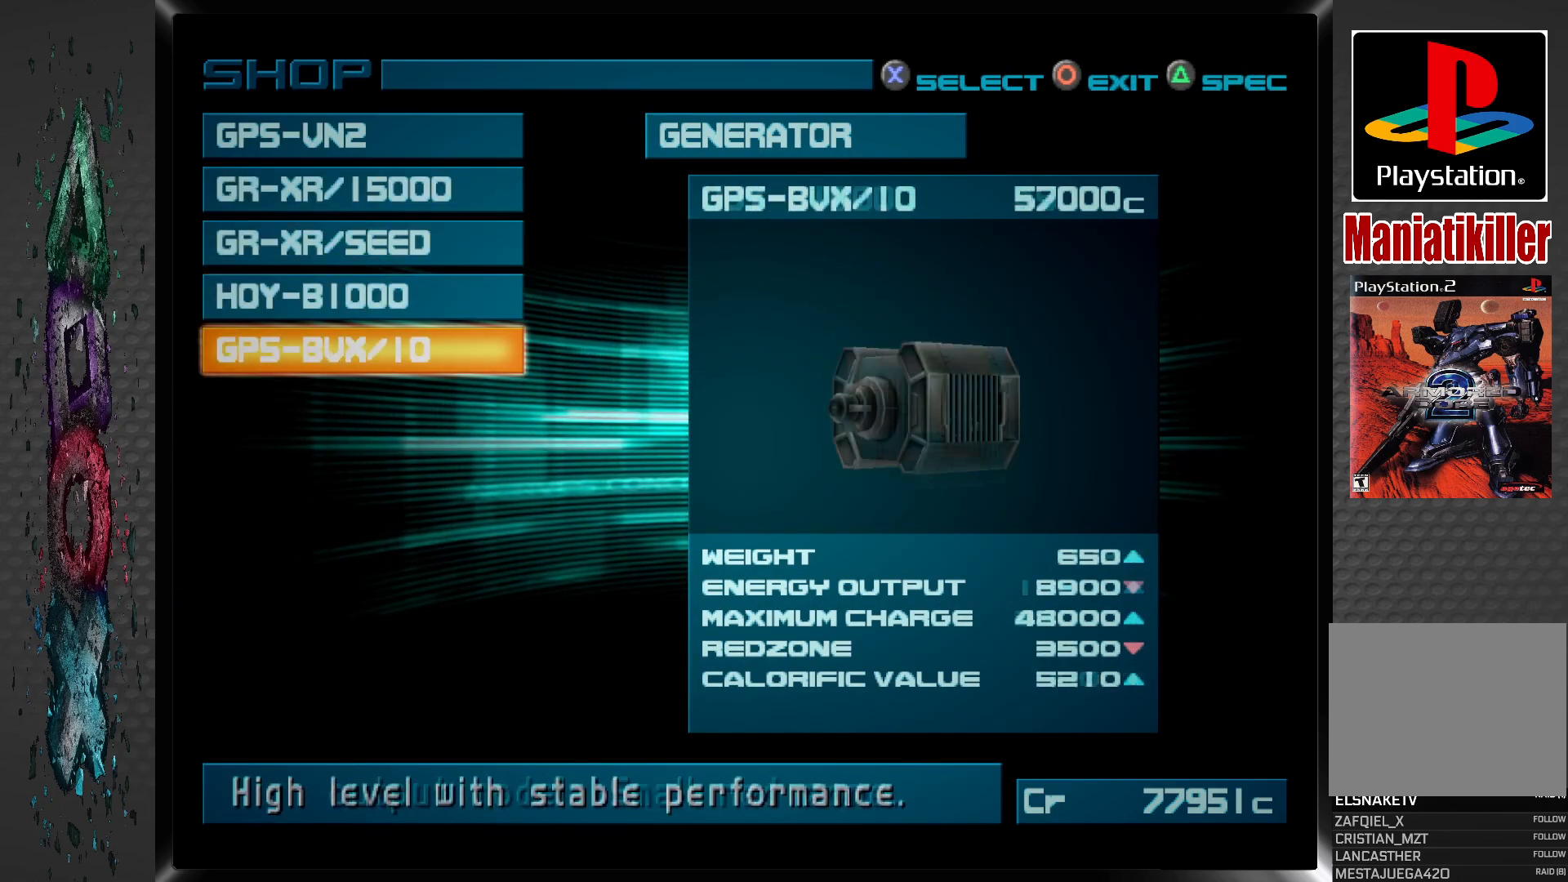
{"buttons": [], "left_stick": "center", "right_stick": "center", "events": []}
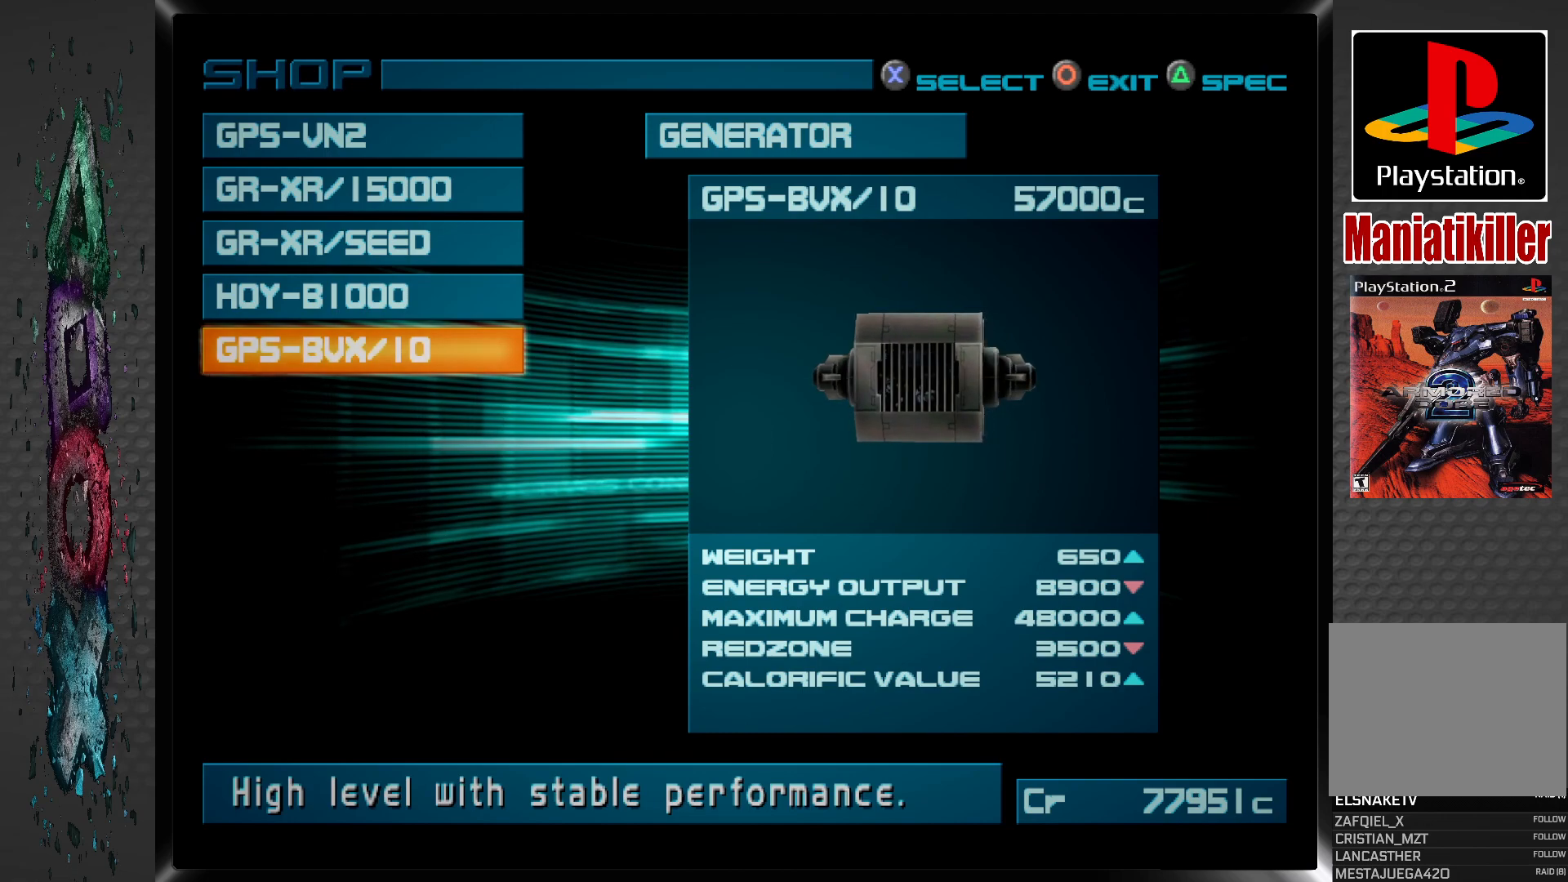
{"buttons": [], "left_stick": "center", "right_stick": "center", "events": [[267, "CIRCLE", "down"], [433, "CIRCLE", "up"]]}
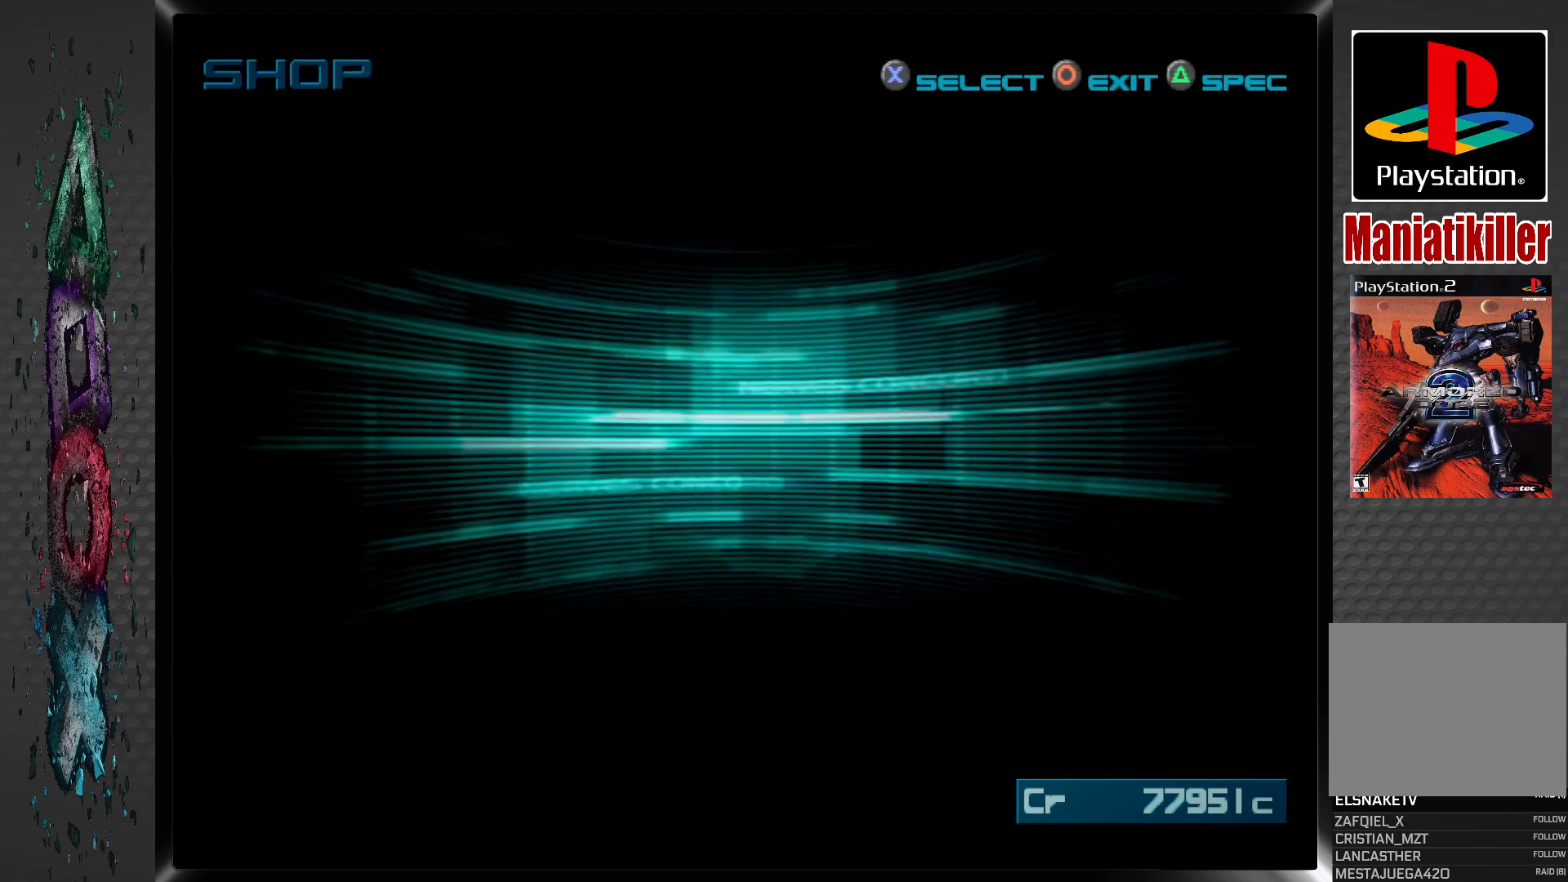
{"buttons": [], "left_stick": "center", "right_stick": "center", "events": []}
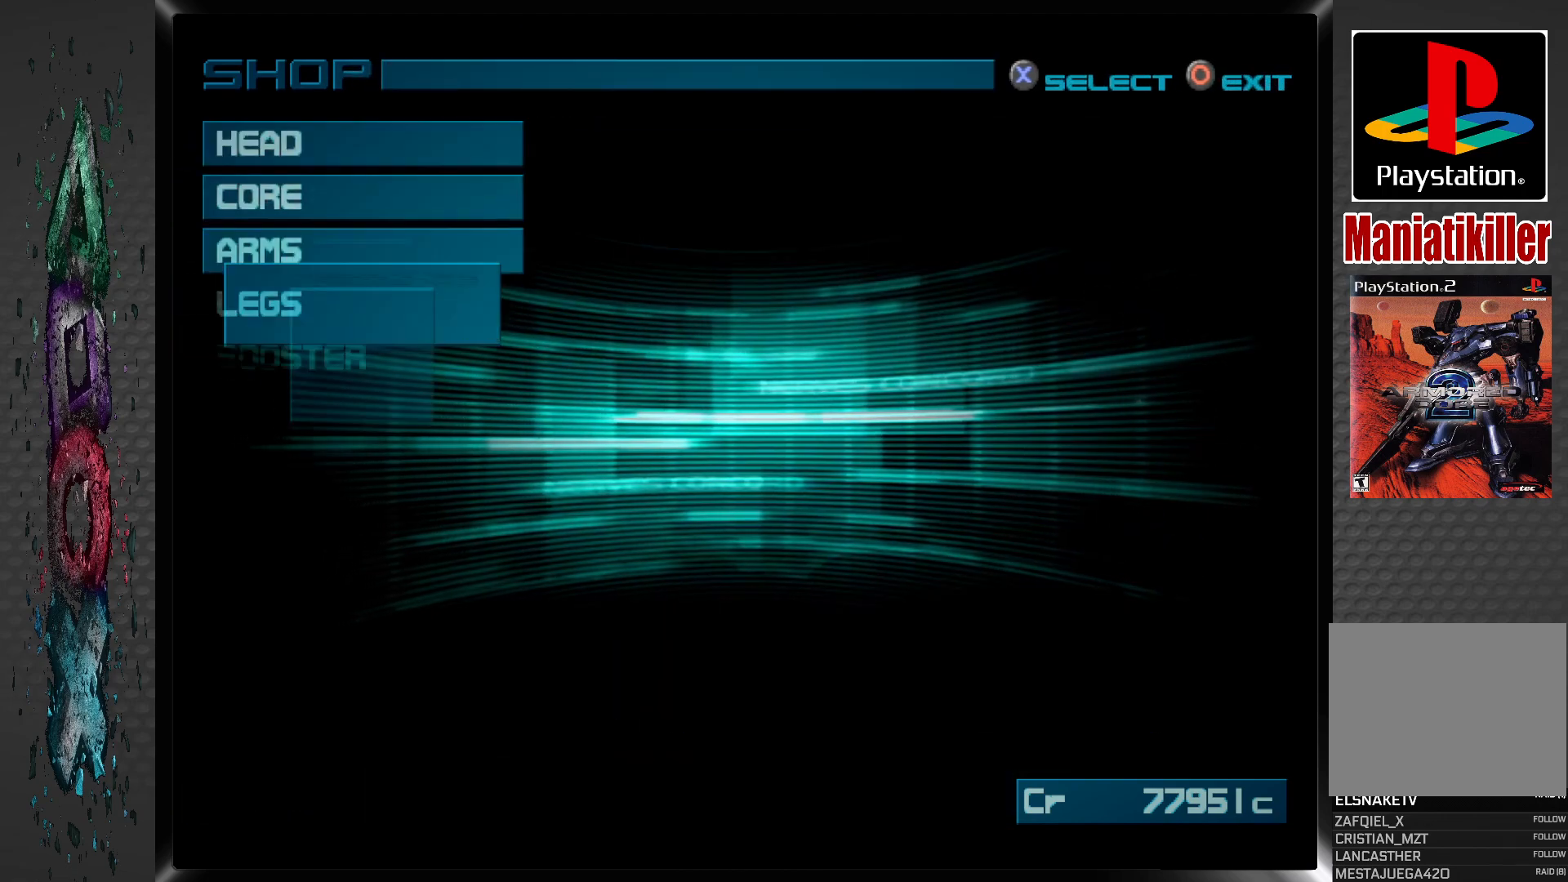
{"buttons": [], "left_stick": "center", "right_stick": "center", "events": []}
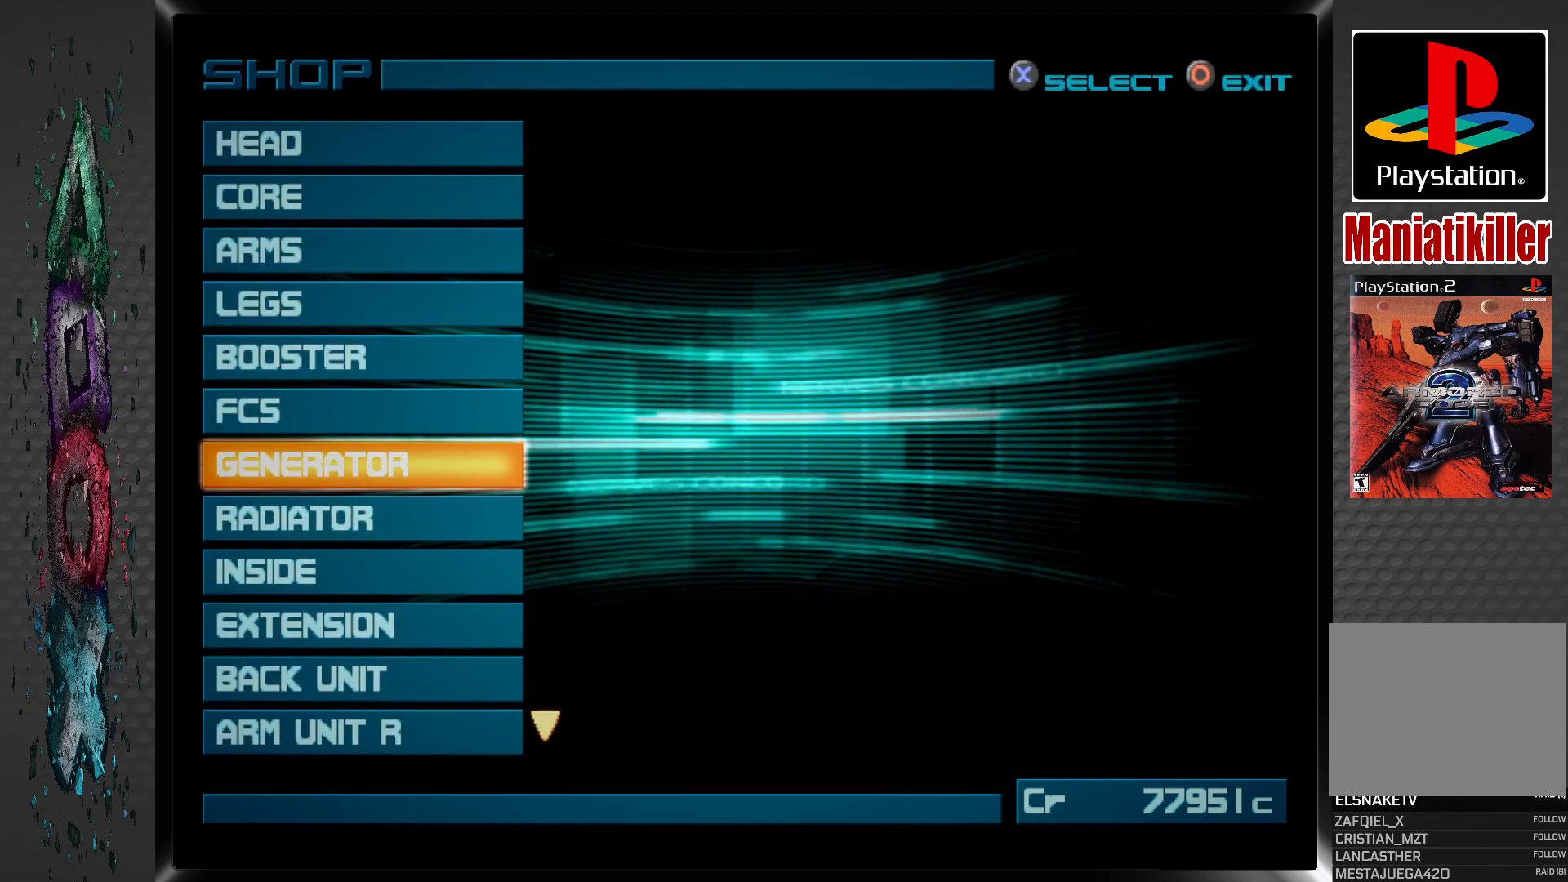
{"buttons": [], "left_stick": "center", "right_stick": "center", "events": []}
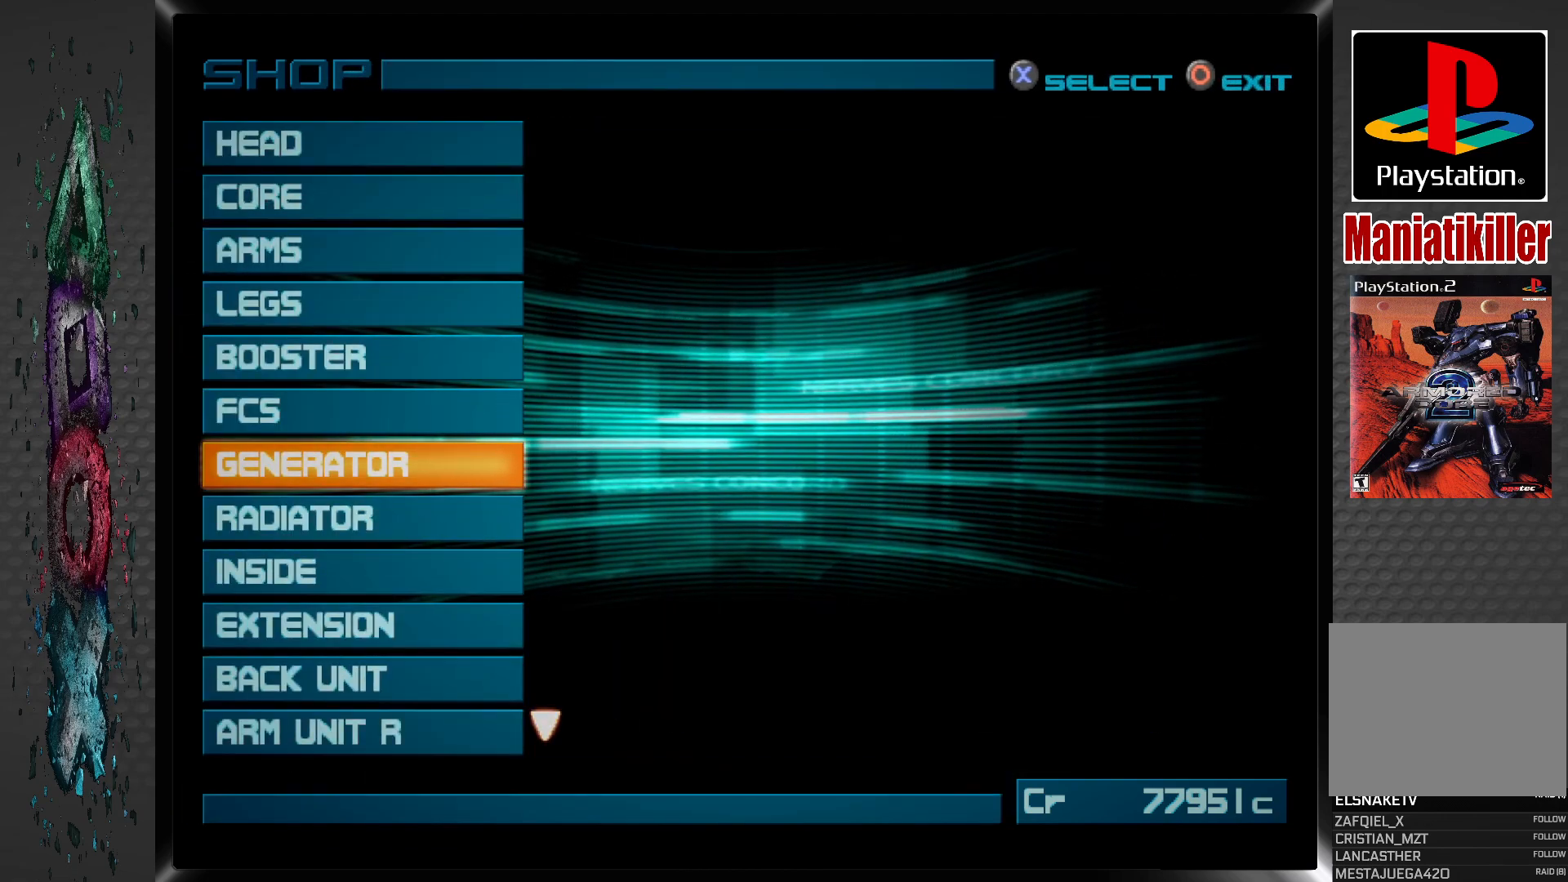
{"buttons": [], "left_stick": "center", "right_stick": "center", "events": [[117, "CIRCLE", "down"], [267, "CIRCLE", "up"]]}
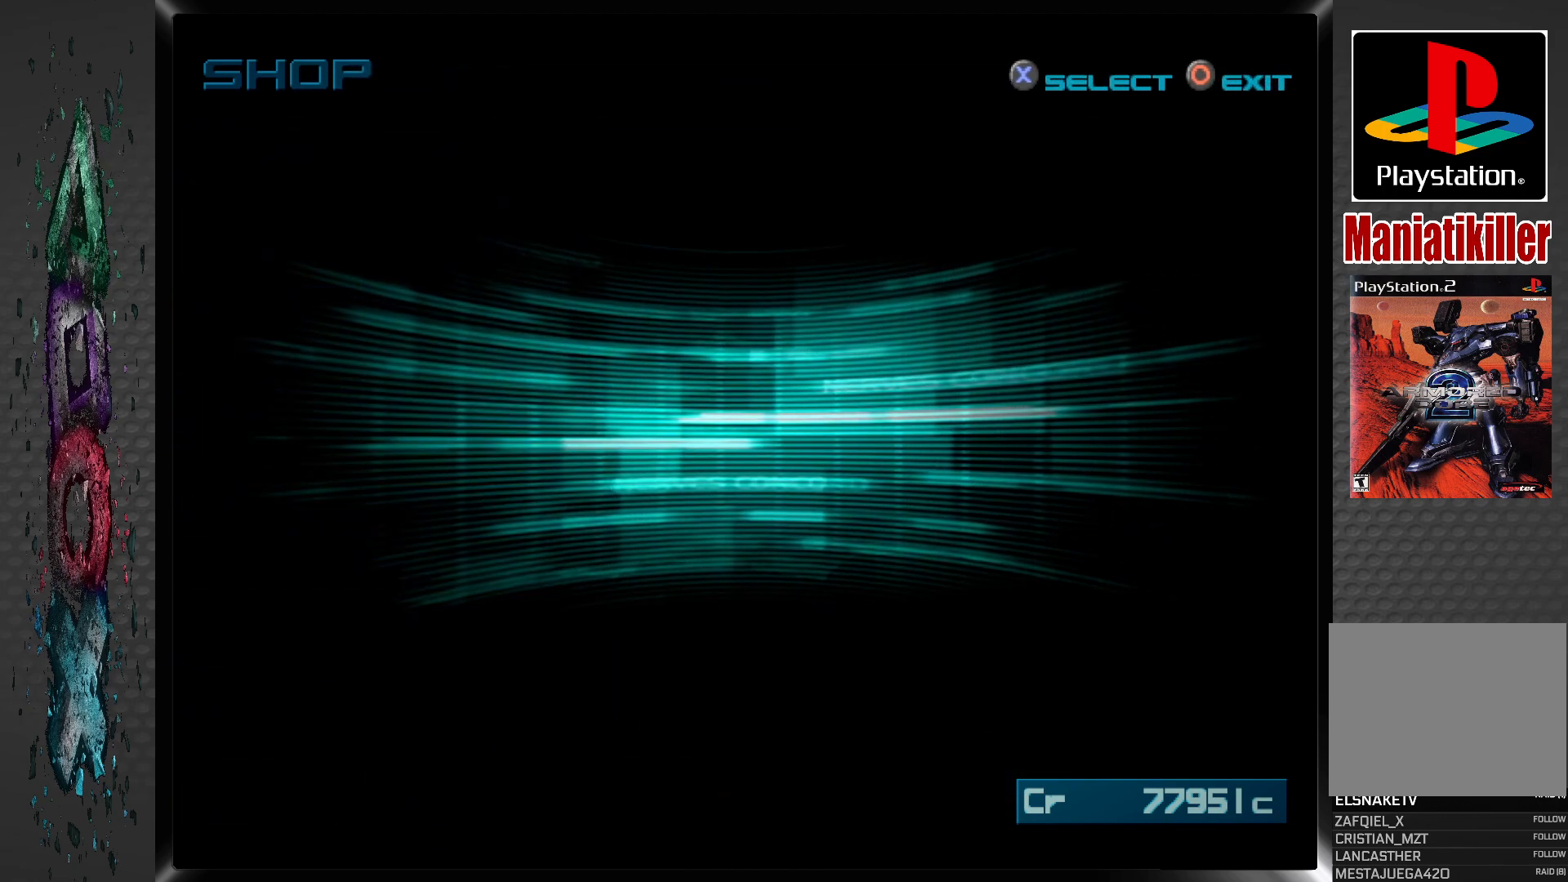
{"buttons": [], "left_stick": "center", "right_stick": "center", "events": []}
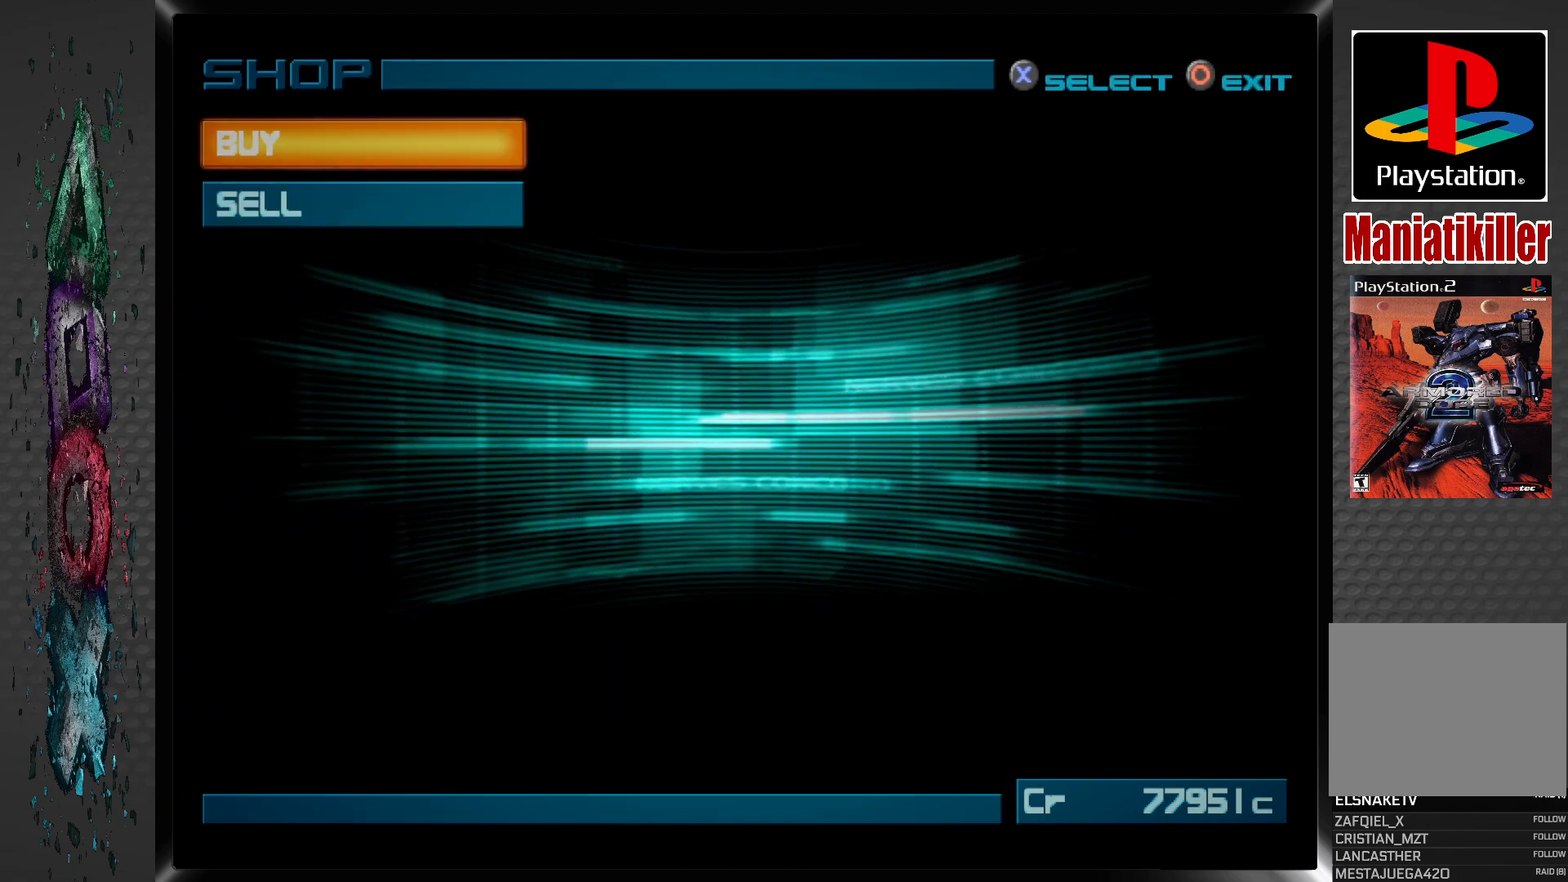
{"buttons": ["CIRCLE"], "left_stick": "center", "right_stick": "center", "events": [[417, "CIRCLE", "down"]]}
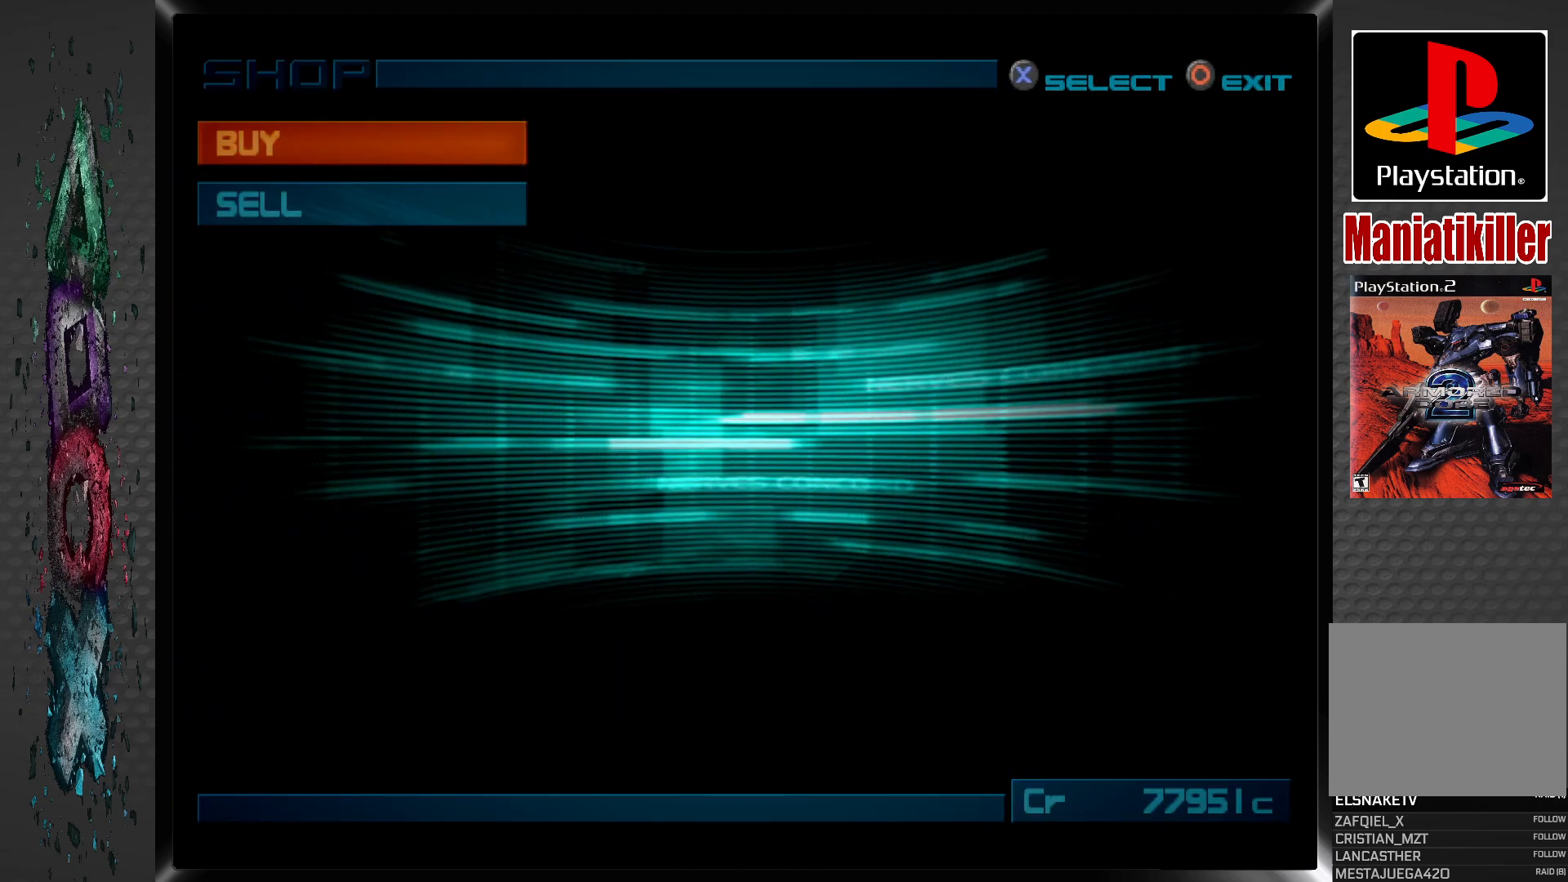
{"buttons": [], "left_stick": "center", "right_stick": "center", "events": [[67, "CIRCLE", "up"]]}
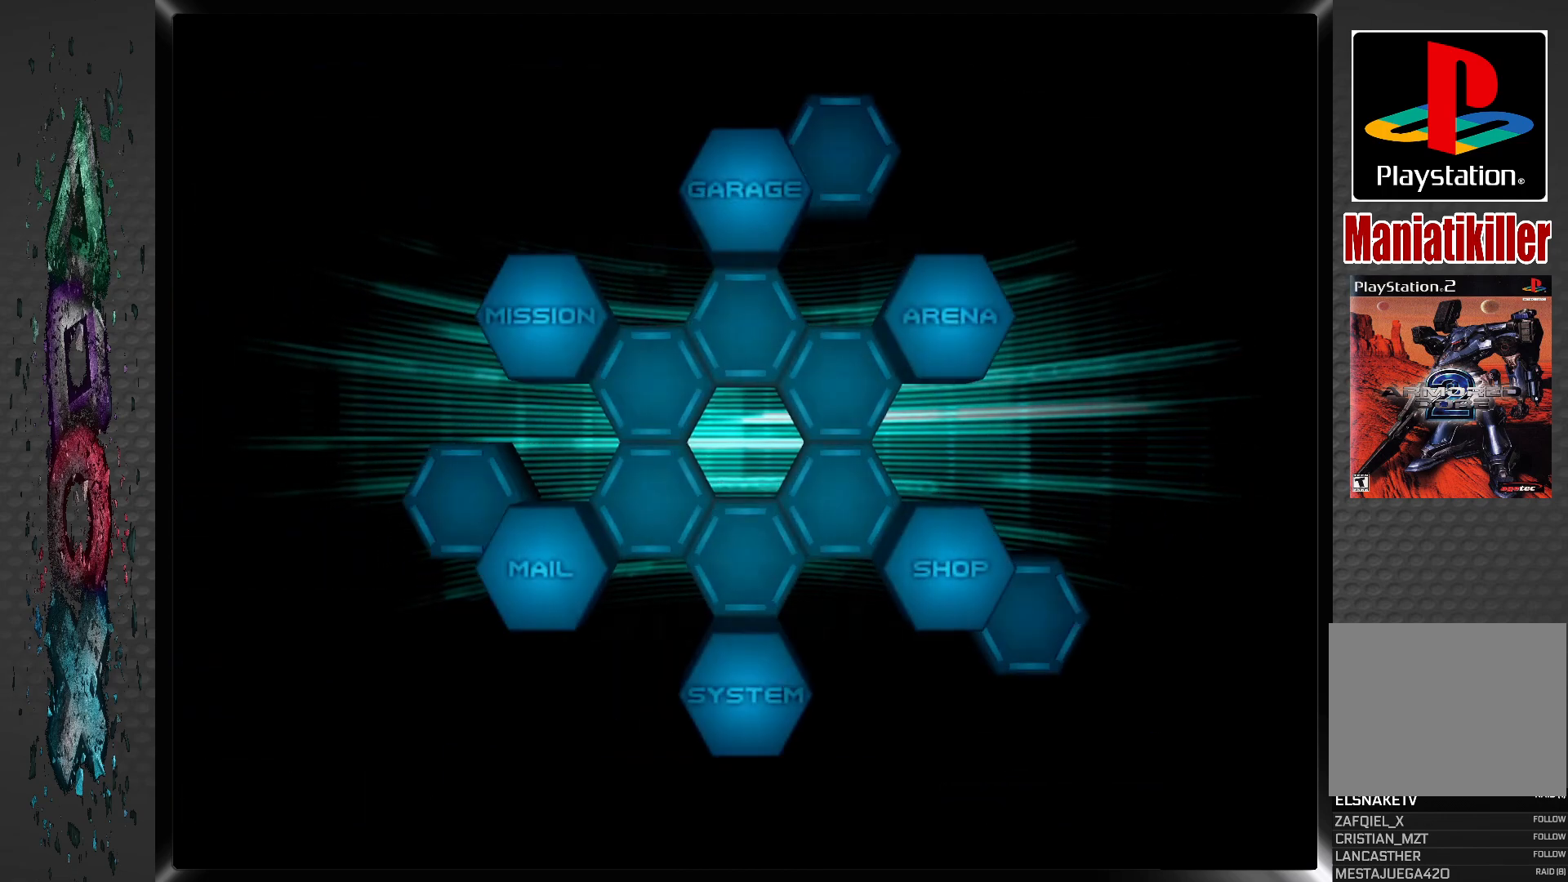
{"buttons": [], "left_stick": "center", "right_stick": "center", "events": [[333, "DPAD_LEFT", "down"], [433, "DPAD_LEFT", "up"]]}
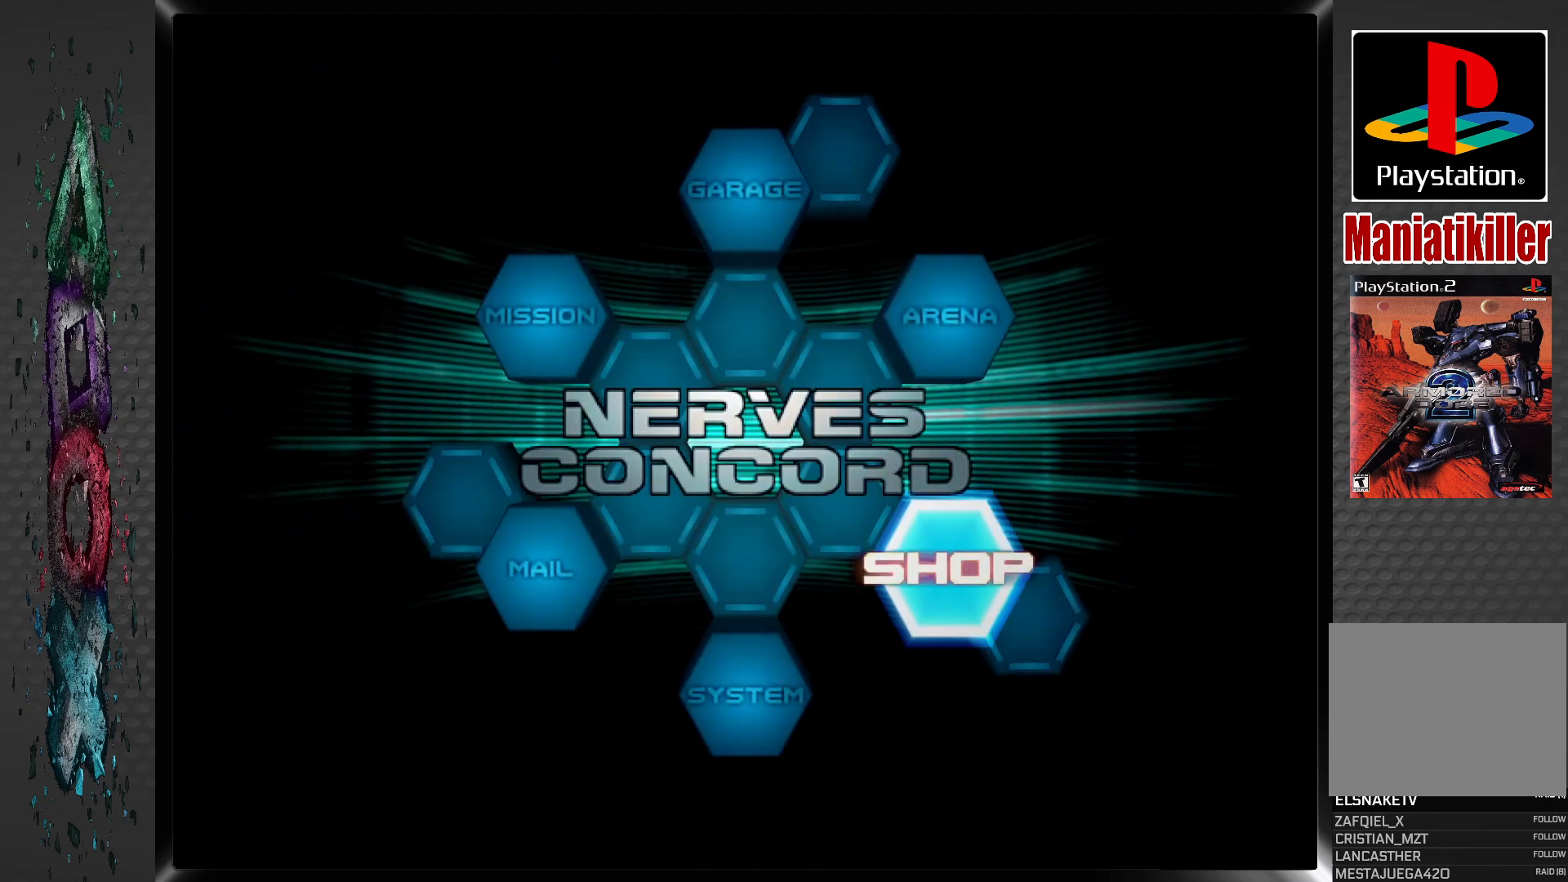
{"buttons": [], "left_stick": "center", "right_stick": "center", "events": [[50, "DPAD_LEFT", "down"], [150, "DPAD_LEFT", "up"], [267, "DPAD_LEFT", "down"], [383, "DPAD_LEFT", "up"]]}
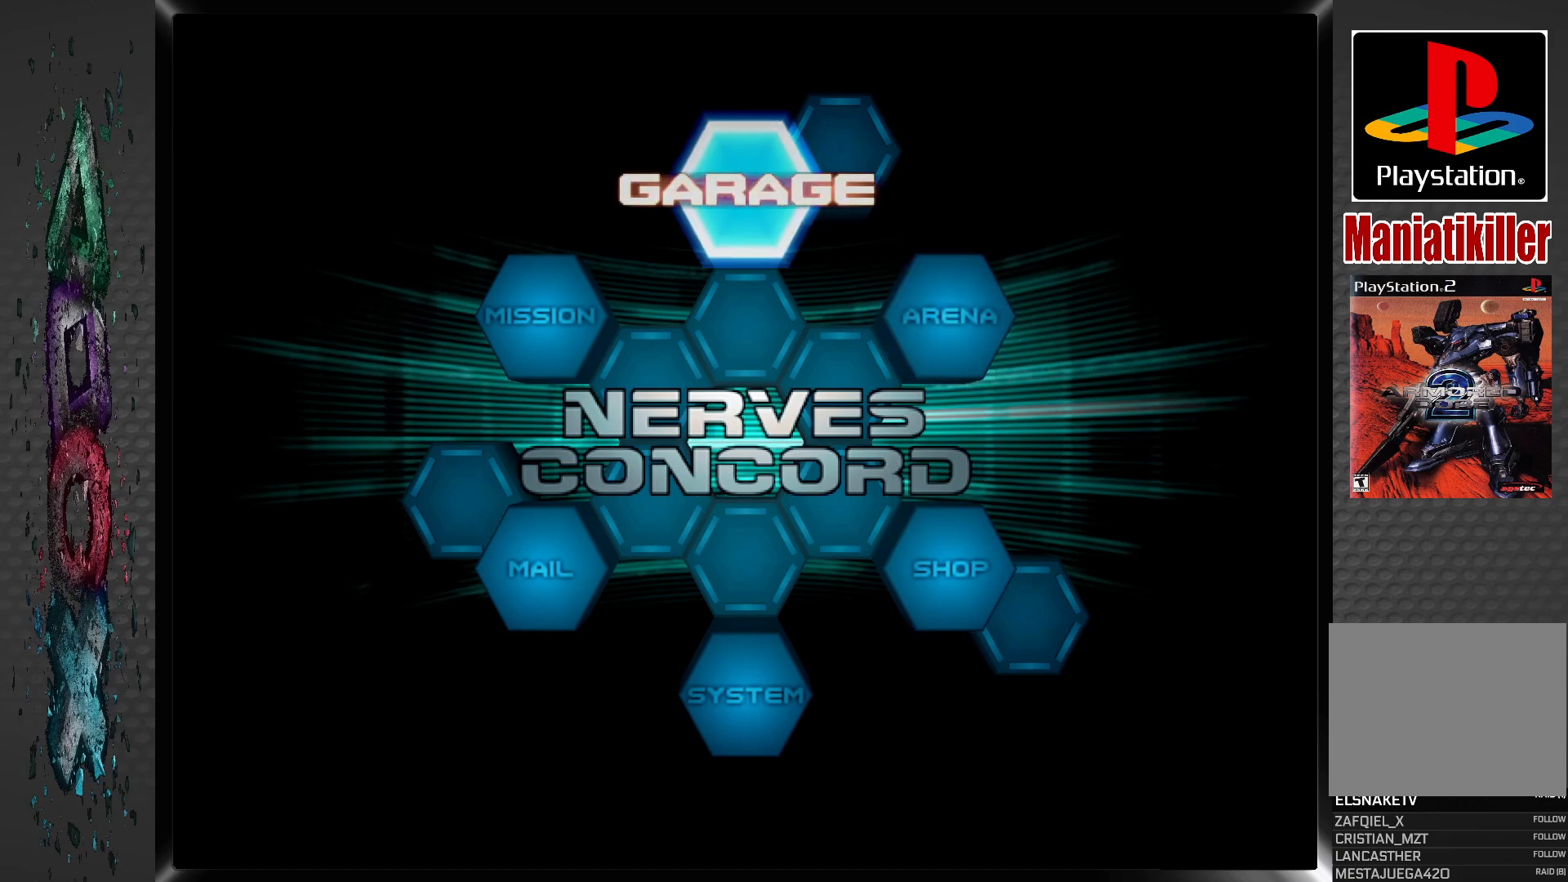
{"buttons": [], "left_stick": "center", "right_stick": "center", "events": [[283, "CROSS", "down"], [467, "CROSS", "up"]]}
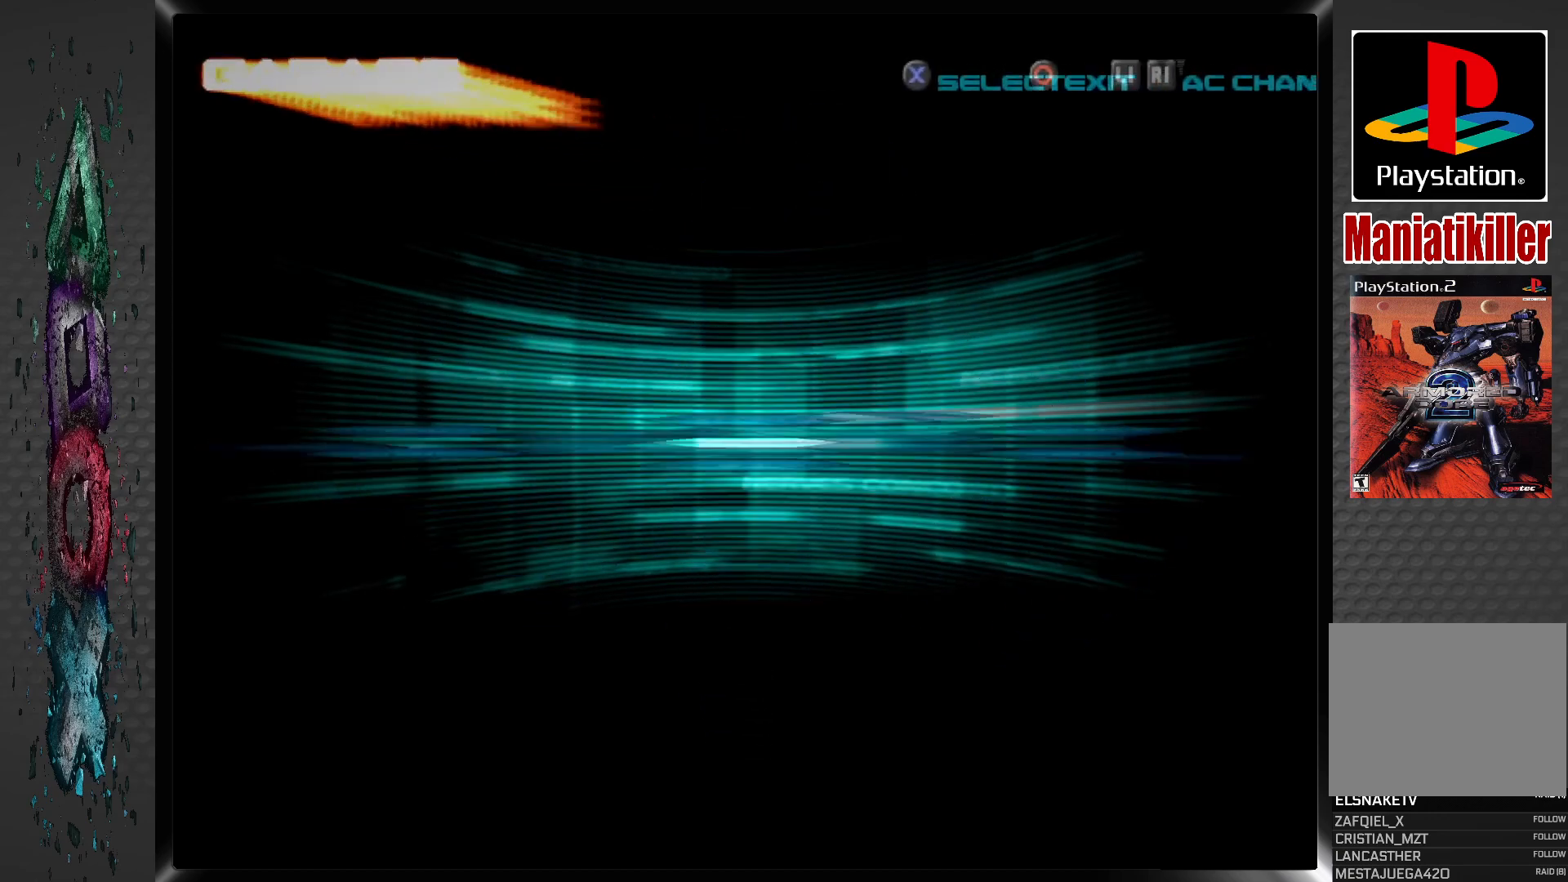
{"buttons": [], "left_stick": "center", "right_stick": "center", "events": []}
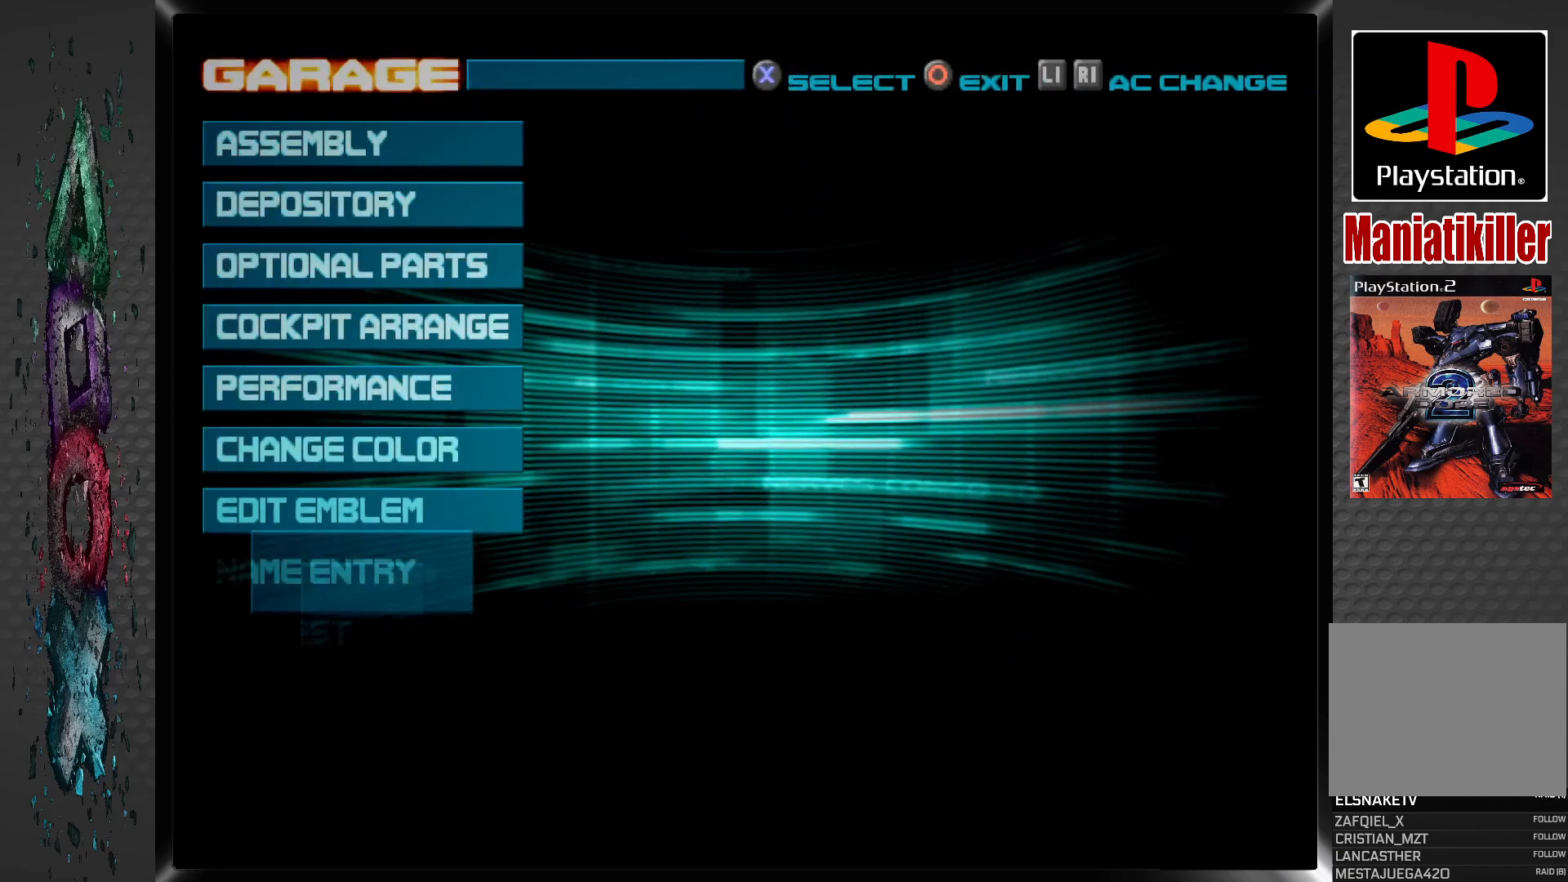
{"buttons": ["CROSS"], "left_stick": "center", "right_stick": "center", "events": [[483, "CROSS", "down"]]}
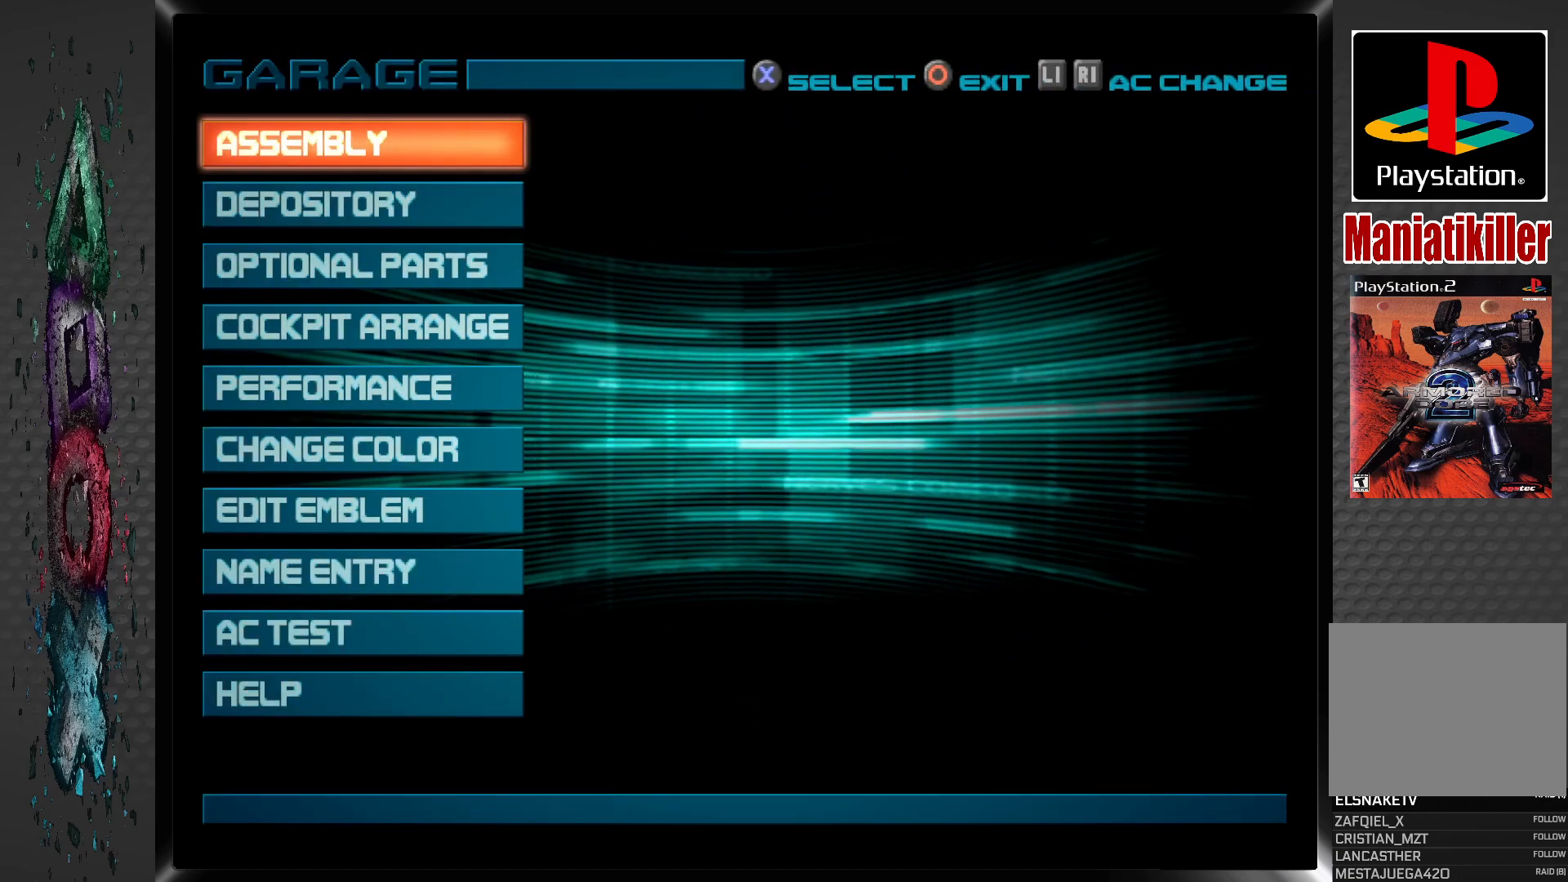
{"buttons": ["CROSS"], "left_stick": "center", "right_stick": "center", "events": [[133, "CROSS", "up"], [500, "CROSS", "down"]]}
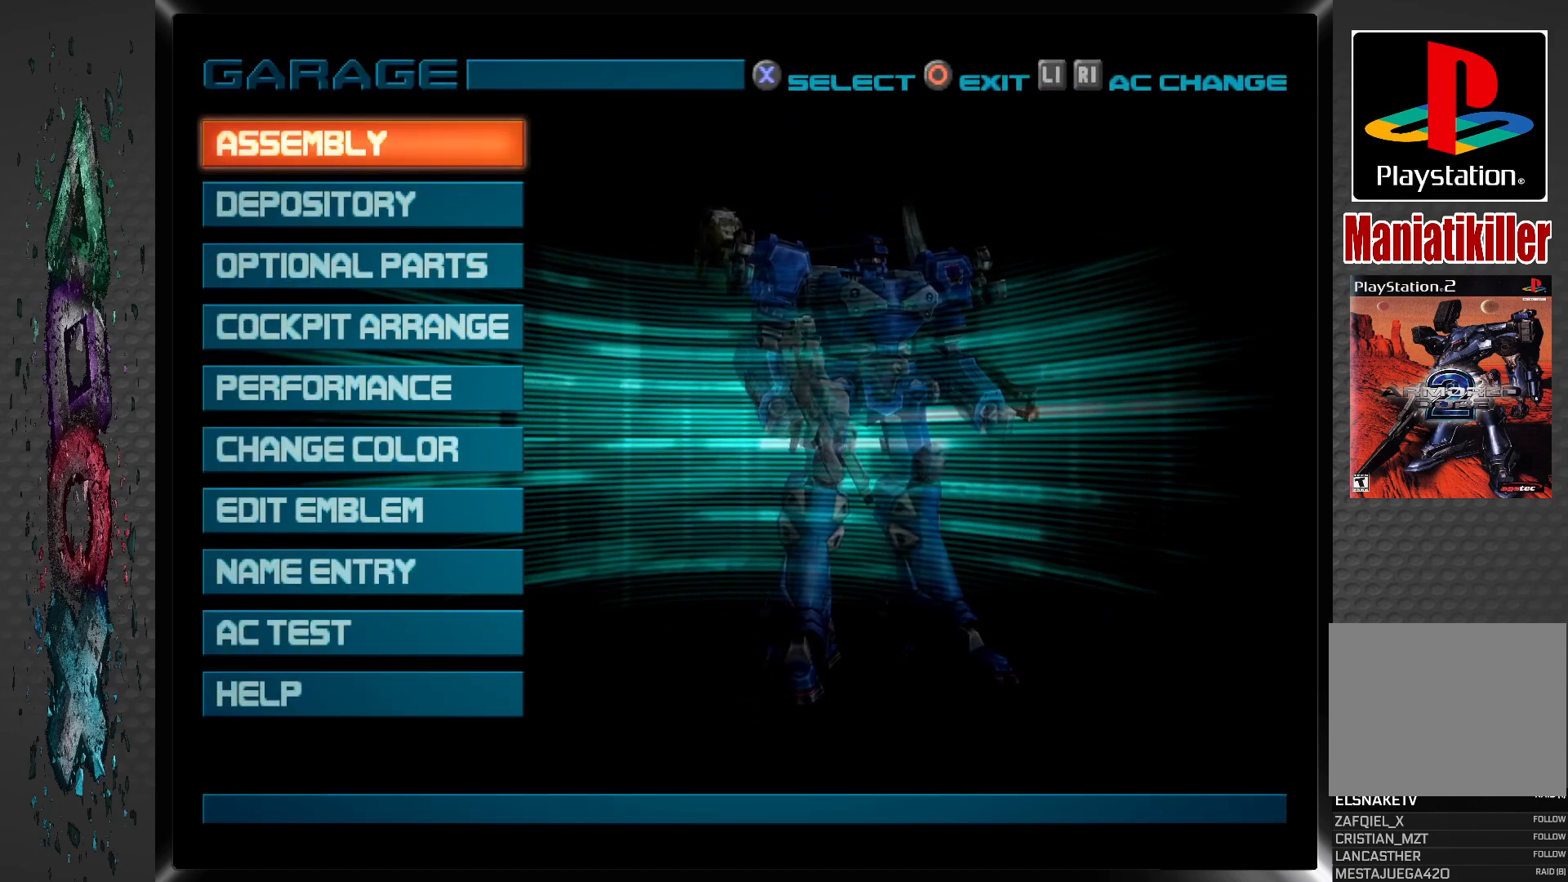
{"buttons": [], "left_stick": "center", "right_stick": "center", "events": [[133, "CROSS", "up"]]}
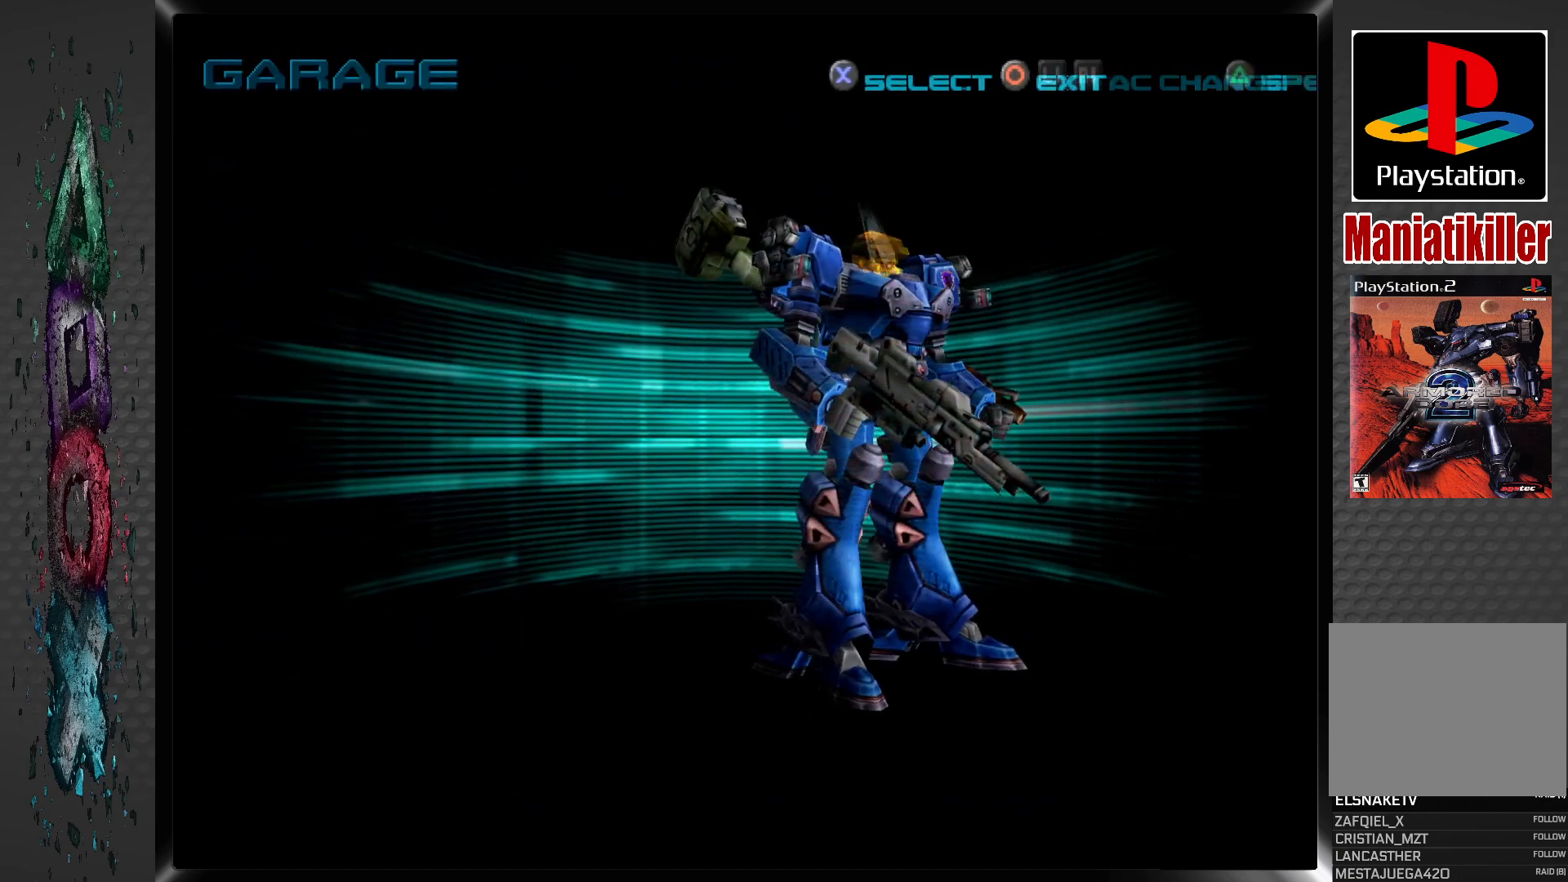
{"buttons": [], "left_stick": "center", "right_stick": "center", "events": []}